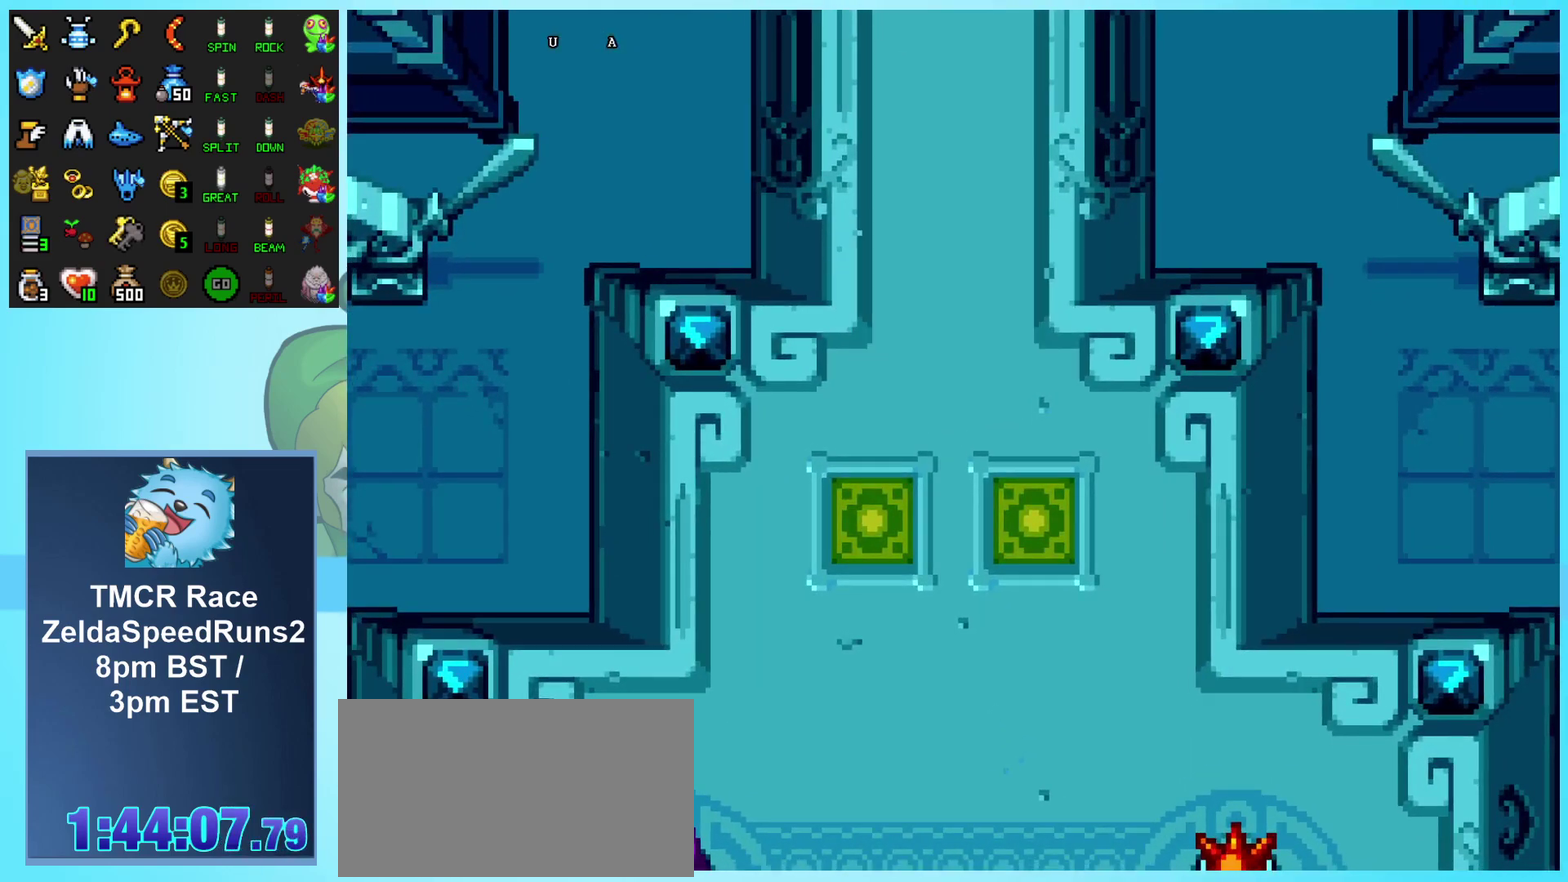
Gameplay with a controller (Nintendo layout); each line is a JSON object with the inputs held at the frame after it (dt_ms = milliseconds from this image to that frame). "events" lists button and stick changes between this image and that frame as [ms after this image, input, new state], when the widget could be followed in between. Not read: L1 L3 R3.
{"dt_ms": 500, "buttons": ["A", "DPAD_UP"], "events": []}
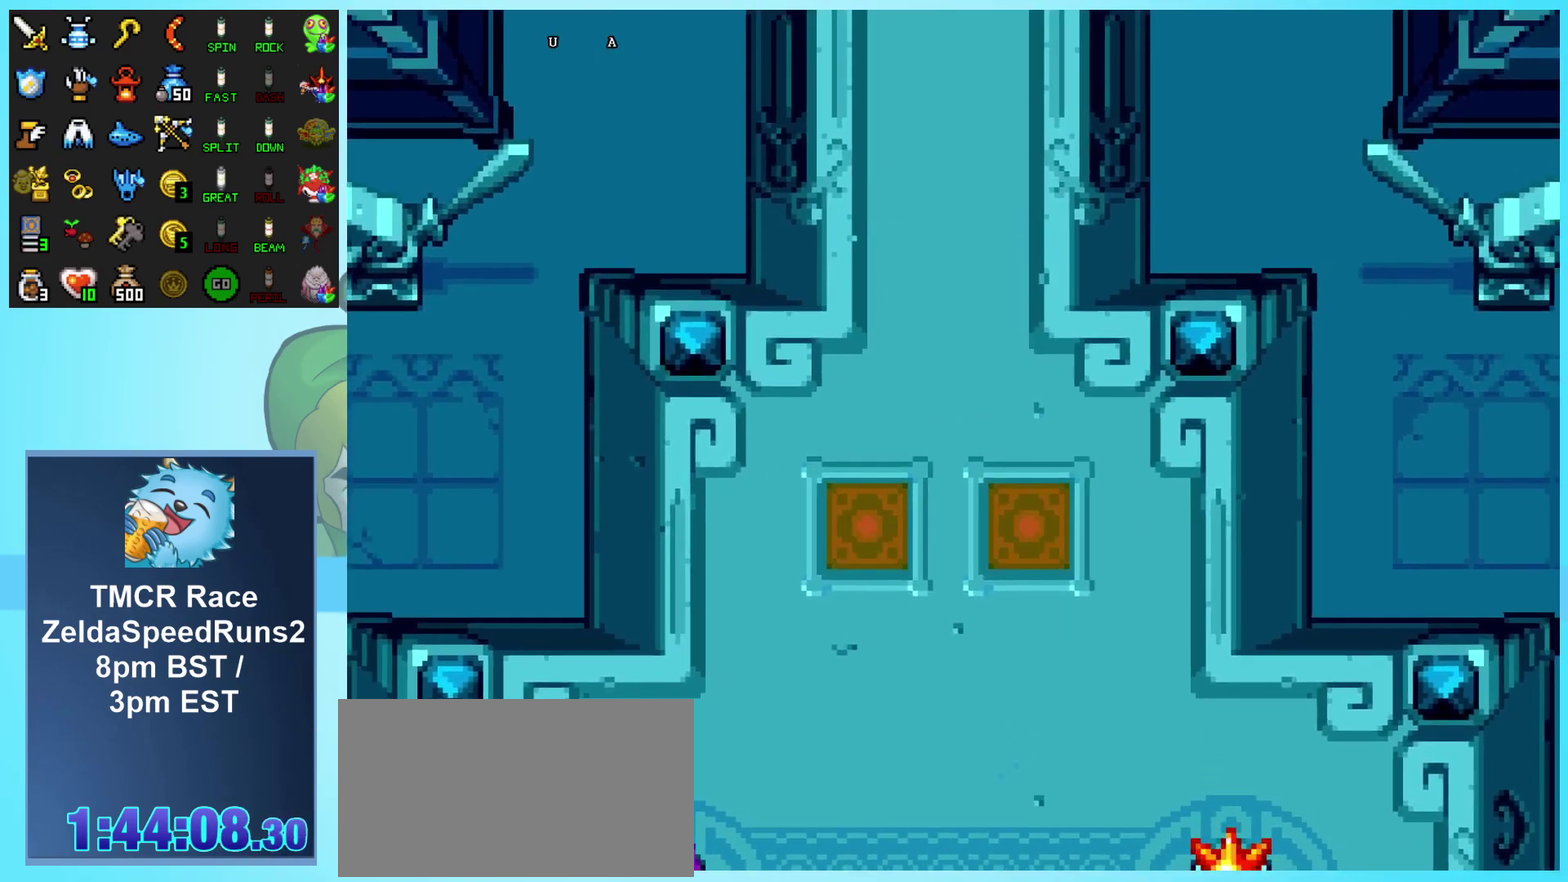
{"dt_ms": 500, "buttons": ["A", "DPAD_UP"], "events": []}
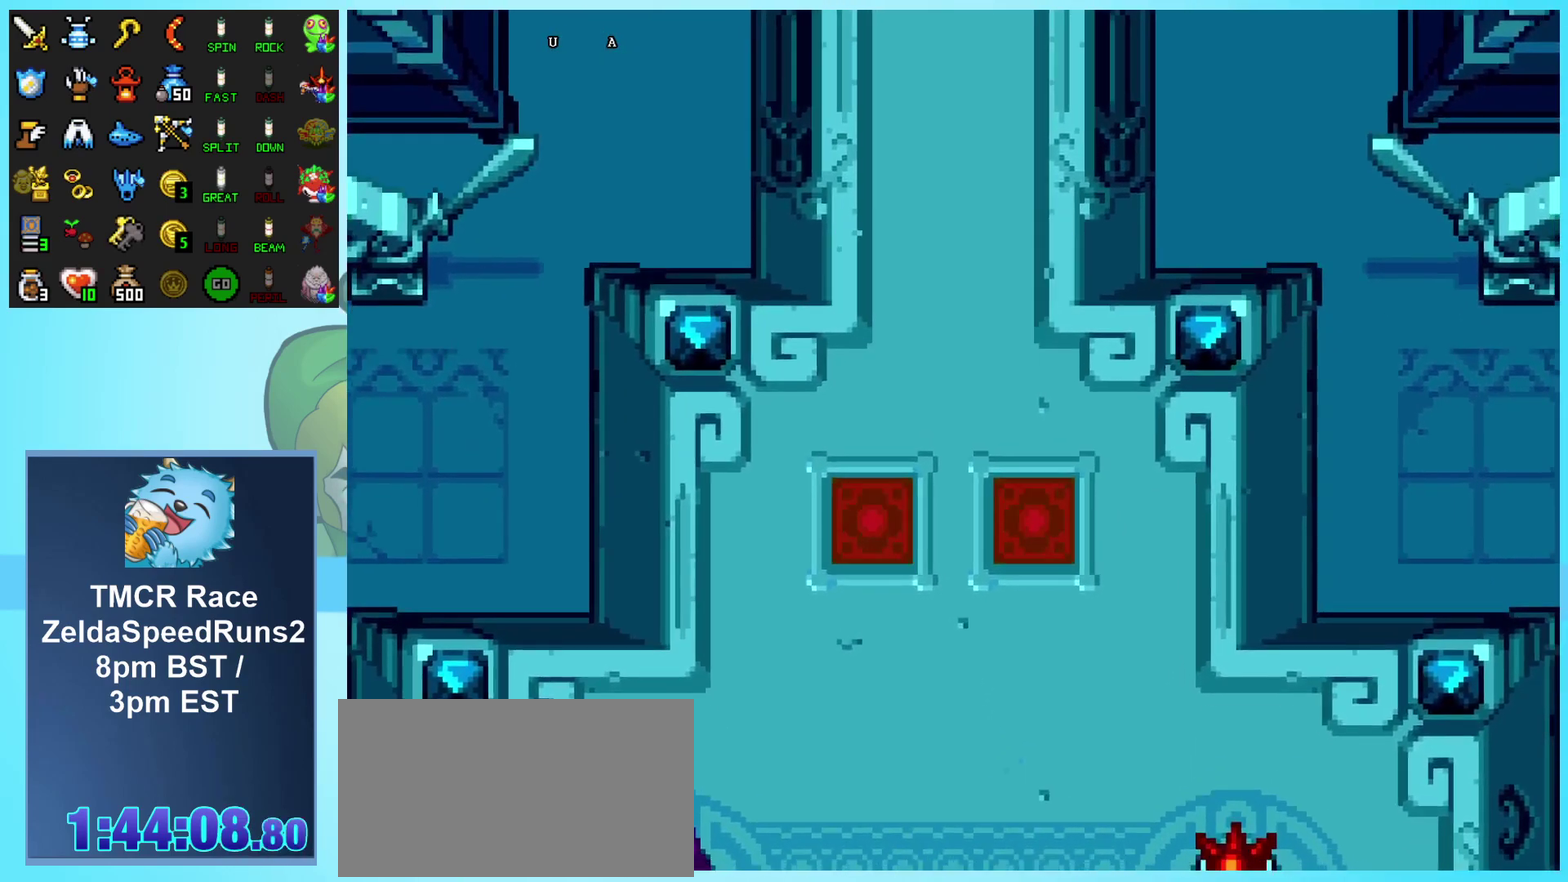
{"dt_ms": 500, "buttons": ["A", "DPAD_UP"], "events": []}
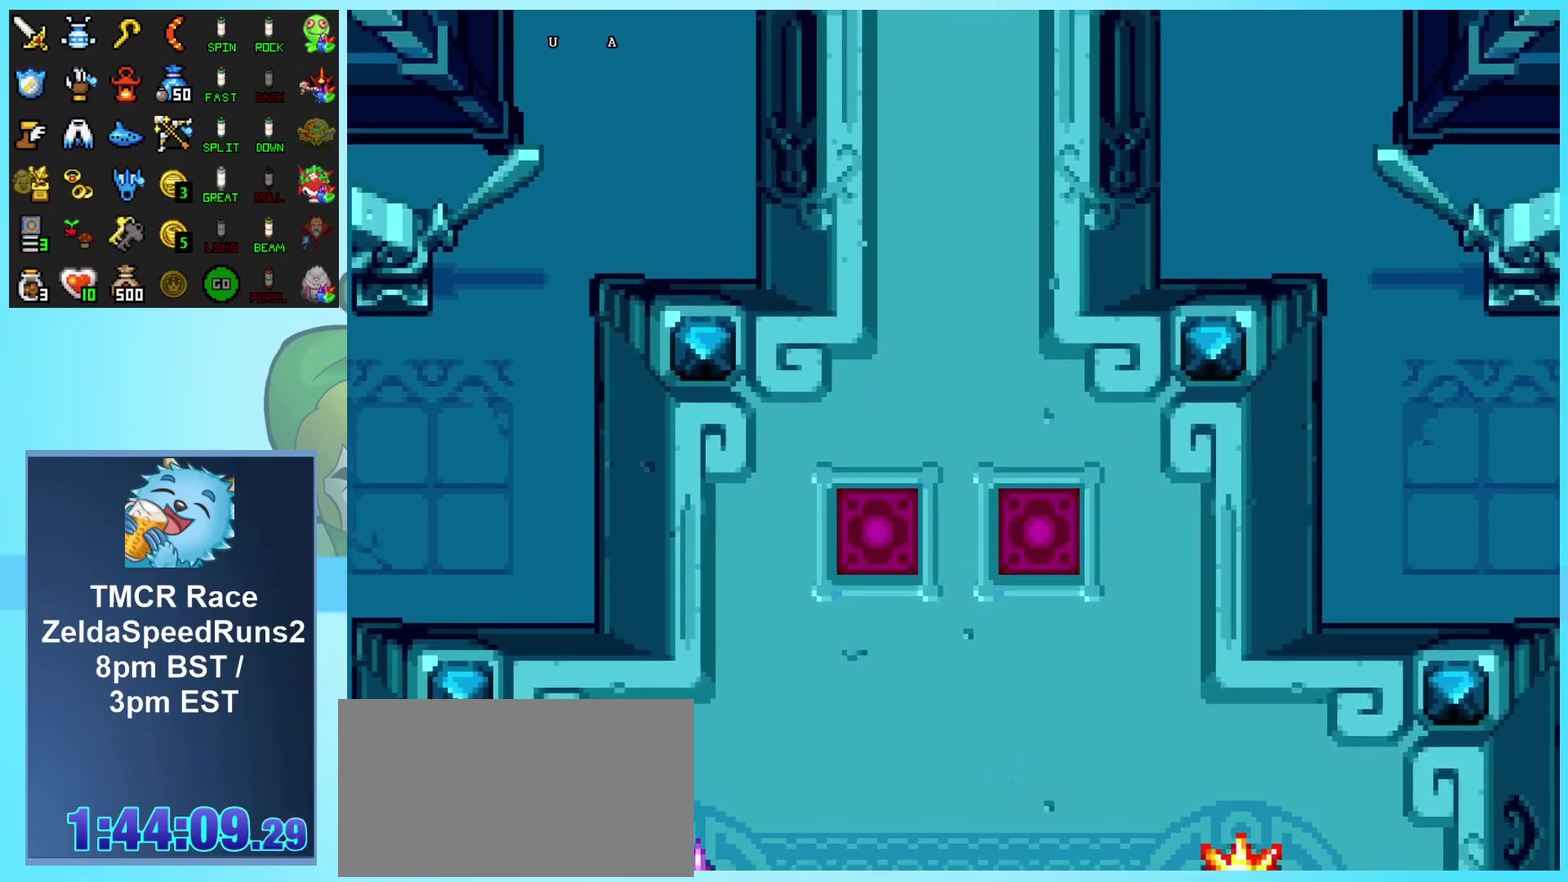
{"dt_ms": 500, "buttons": ["A", "DPAD_UP"], "events": []}
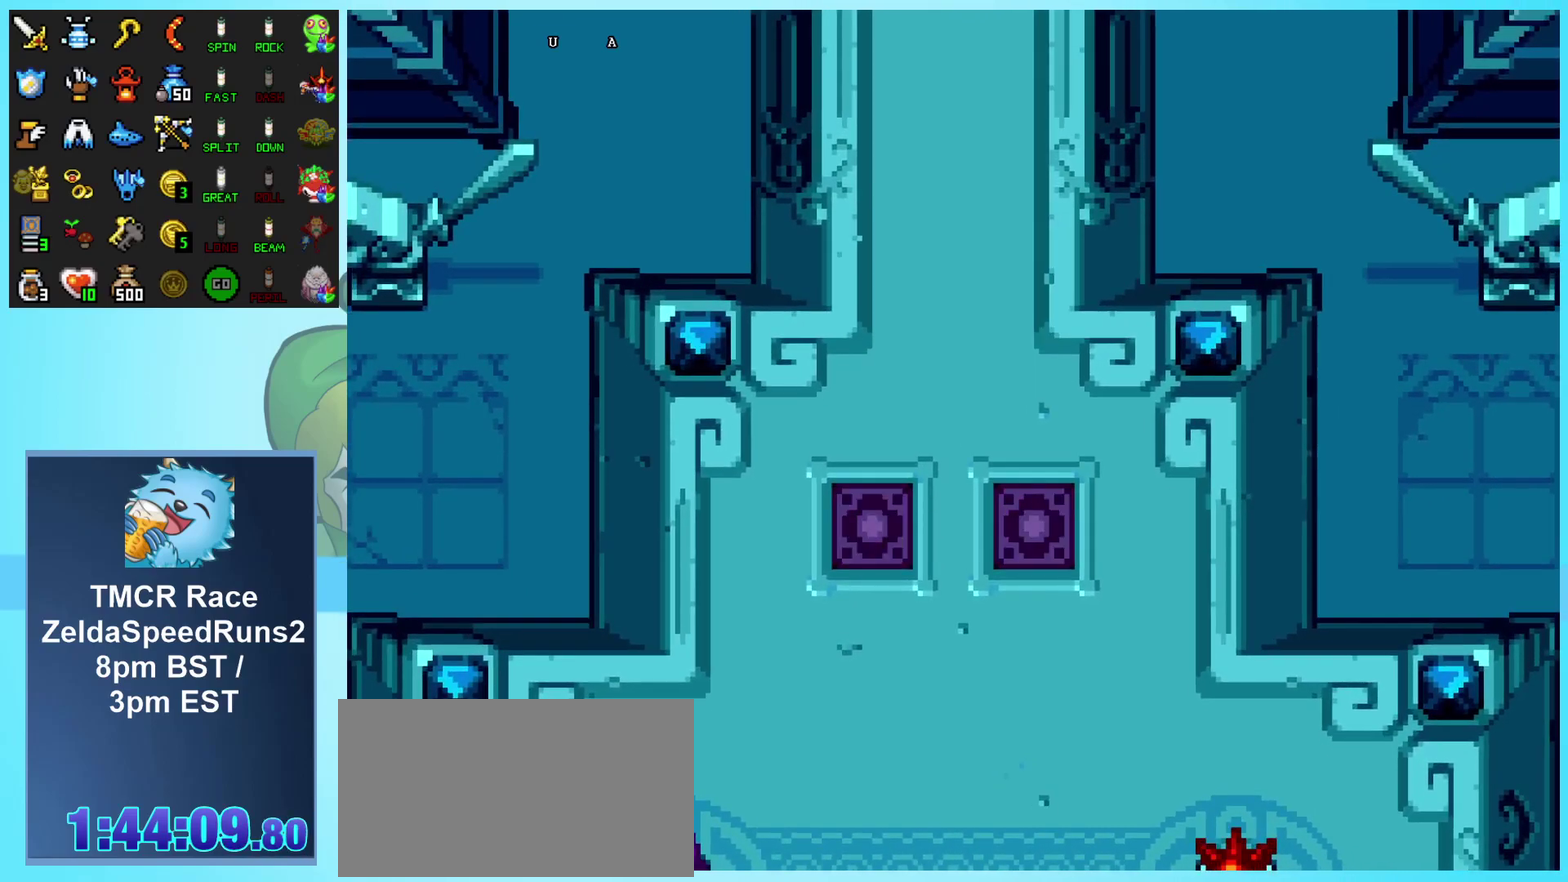
{"dt_ms": 500, "buttons": ["A", "DPAD_UP"], "events": []}
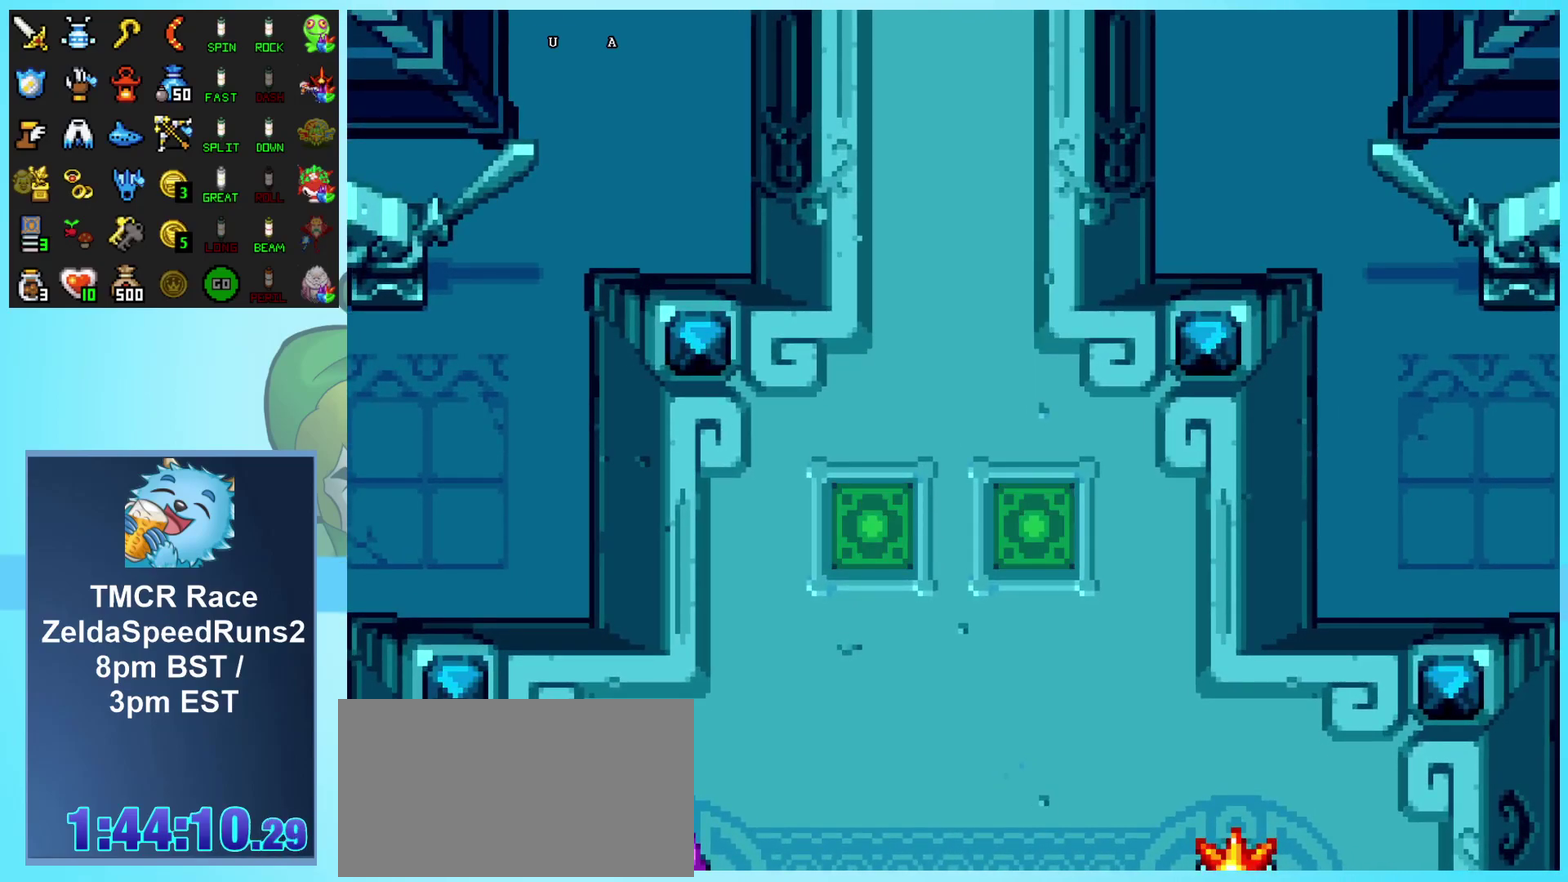
{"dt_ms": 500, "buttons": ["A", "DPAD_UP"], "events": []}
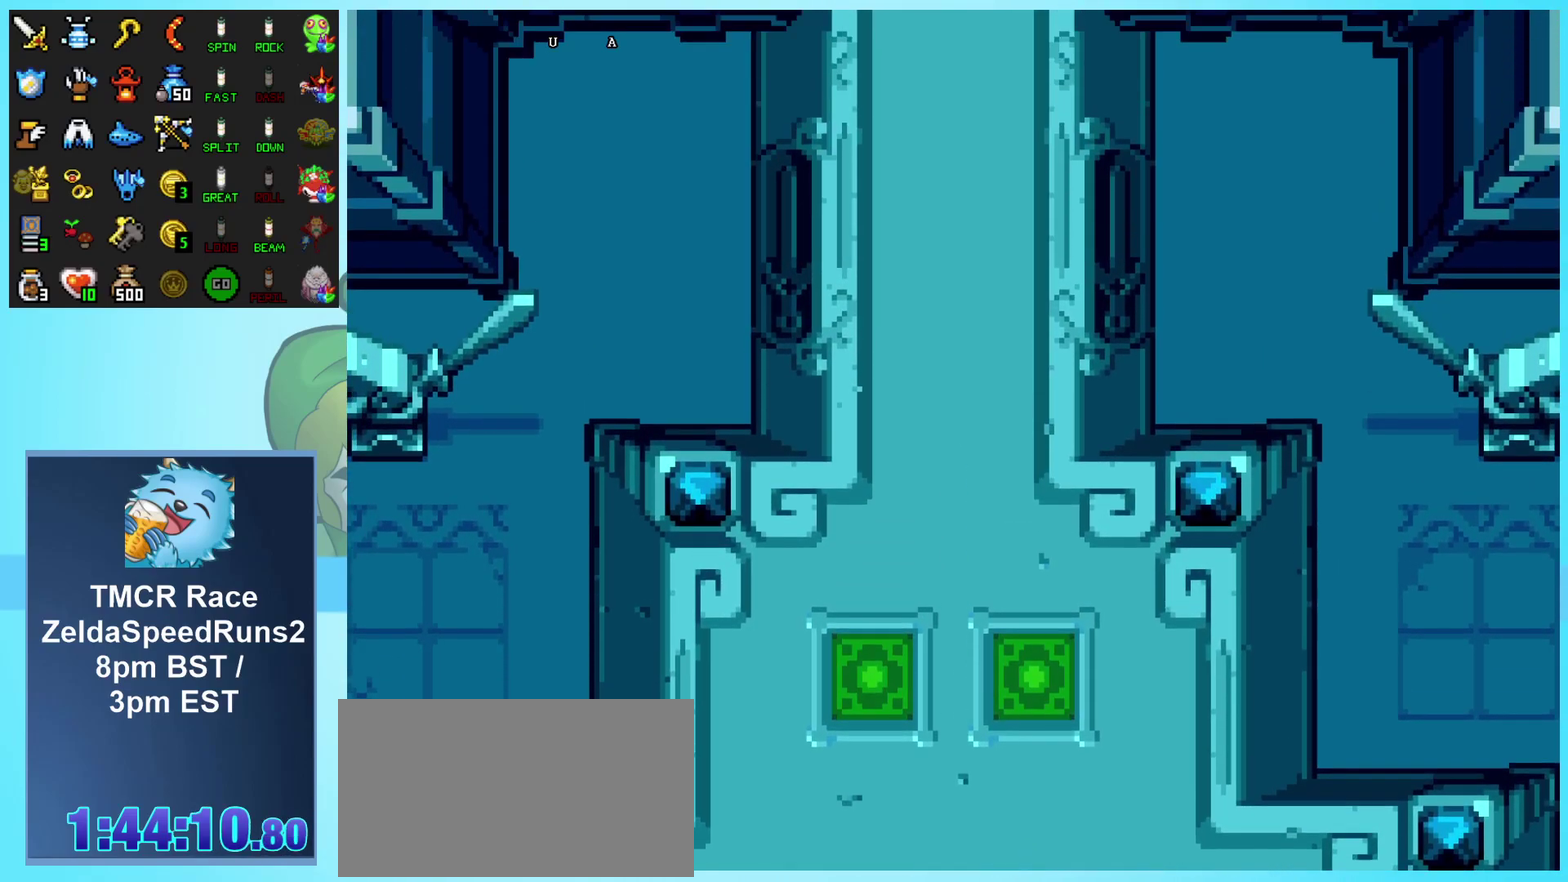
{"dt_ms": 500, "buttons": ["A", "DPAD_UP"], "events": []}
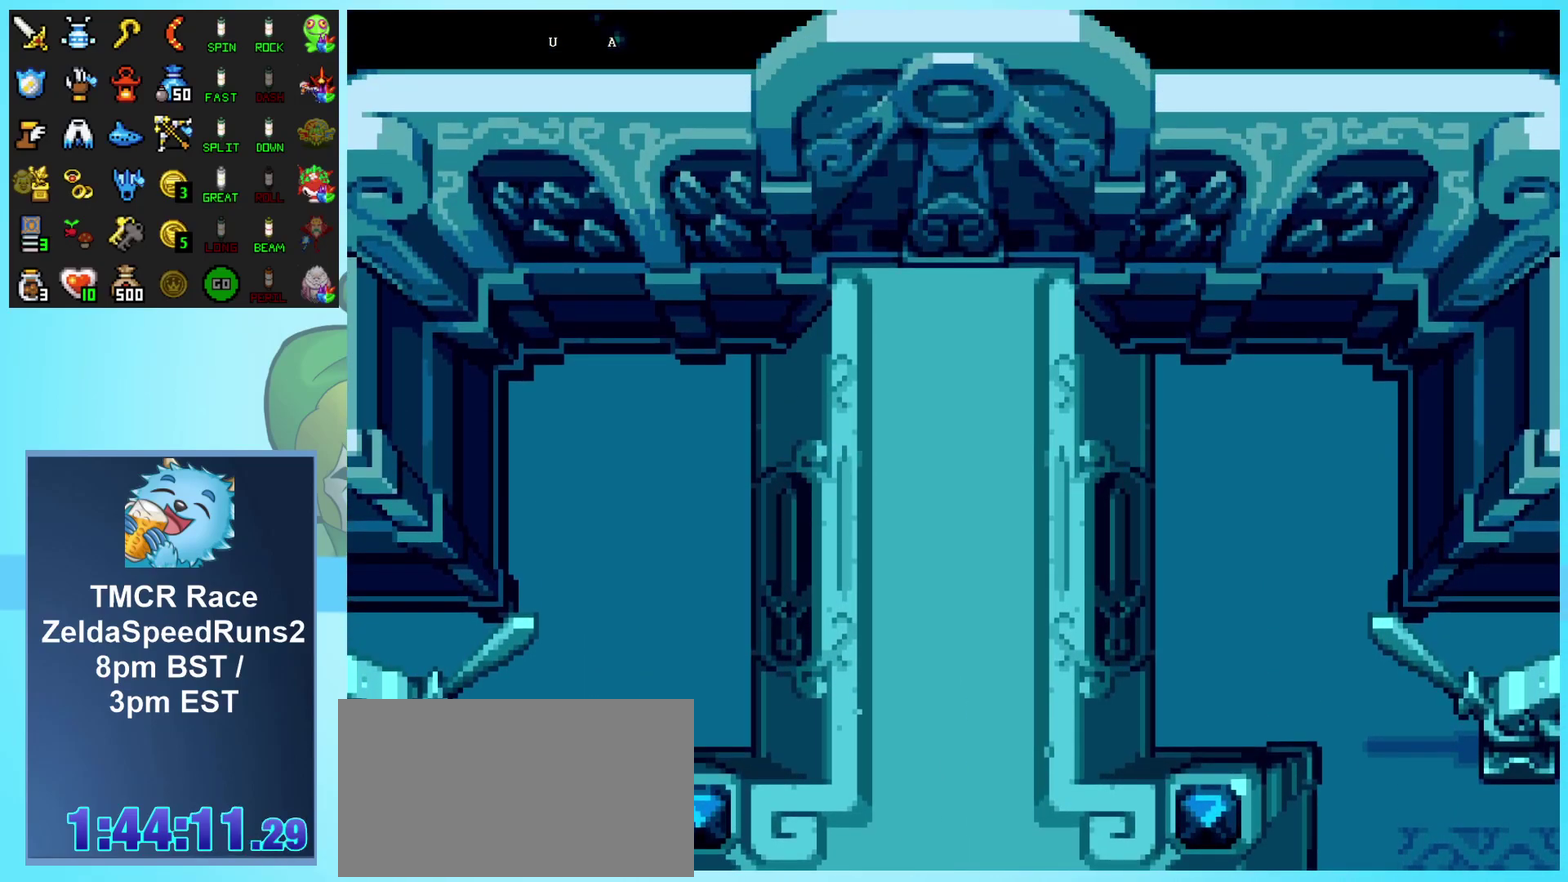
{"dt_ms": 500, "buttons": ["A", "DPAD_UP"], "events": []}
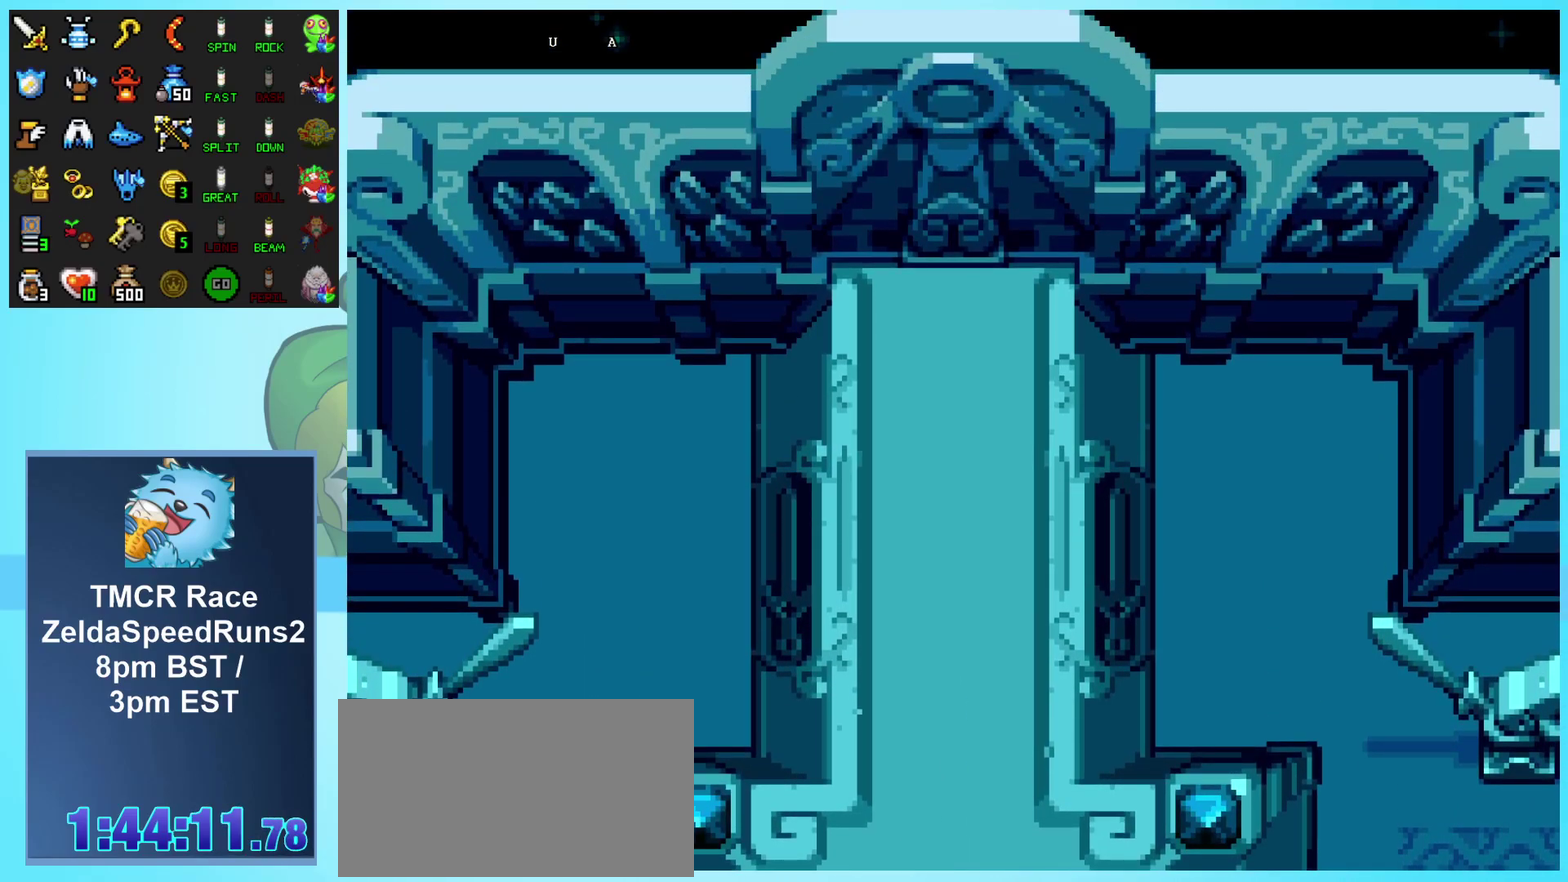
{"dt_ms": 500, "buttons": ["A", "DPAD_UP"], "events": []}
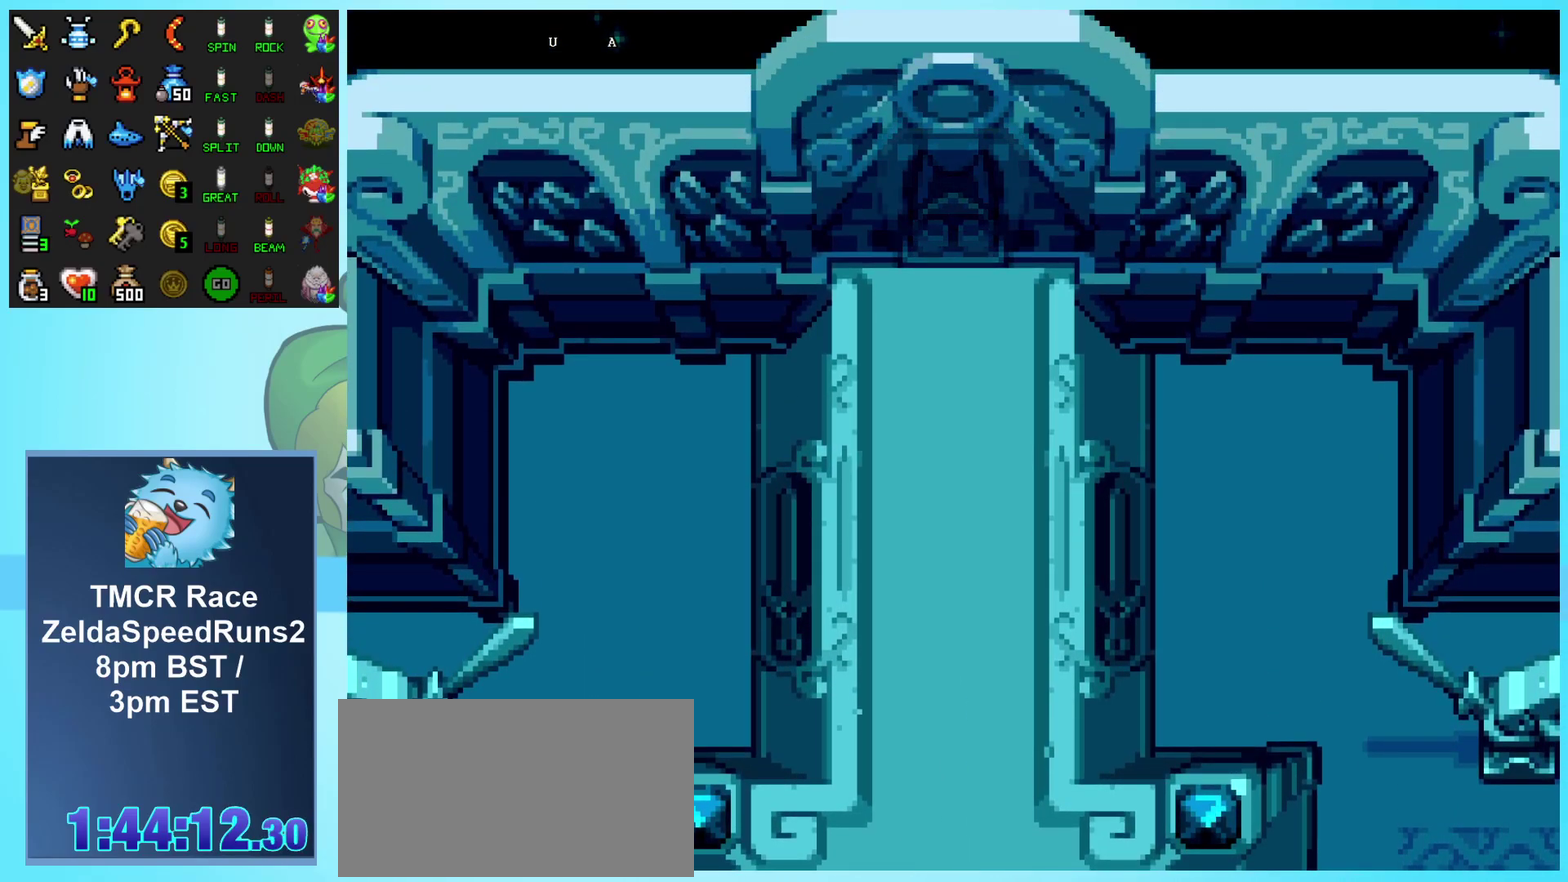
{"dt_ms": 500, "buttons": ["A", "DPAD_UP"], "events": []}
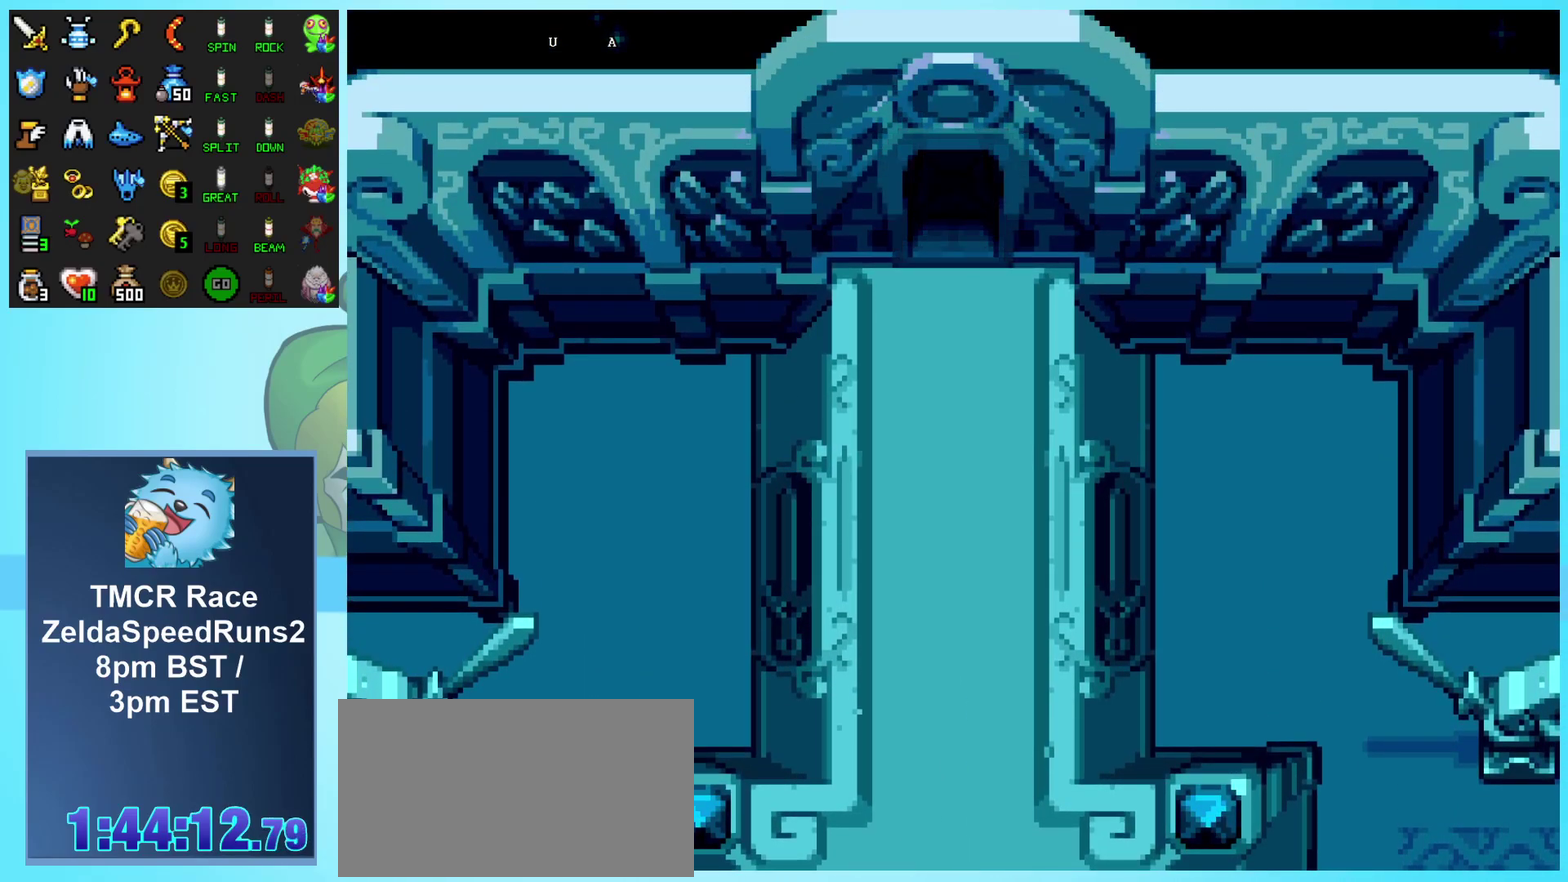
{"dt_ms": 500, "buttons": ["A", "DPAD_UP"], "events": []}
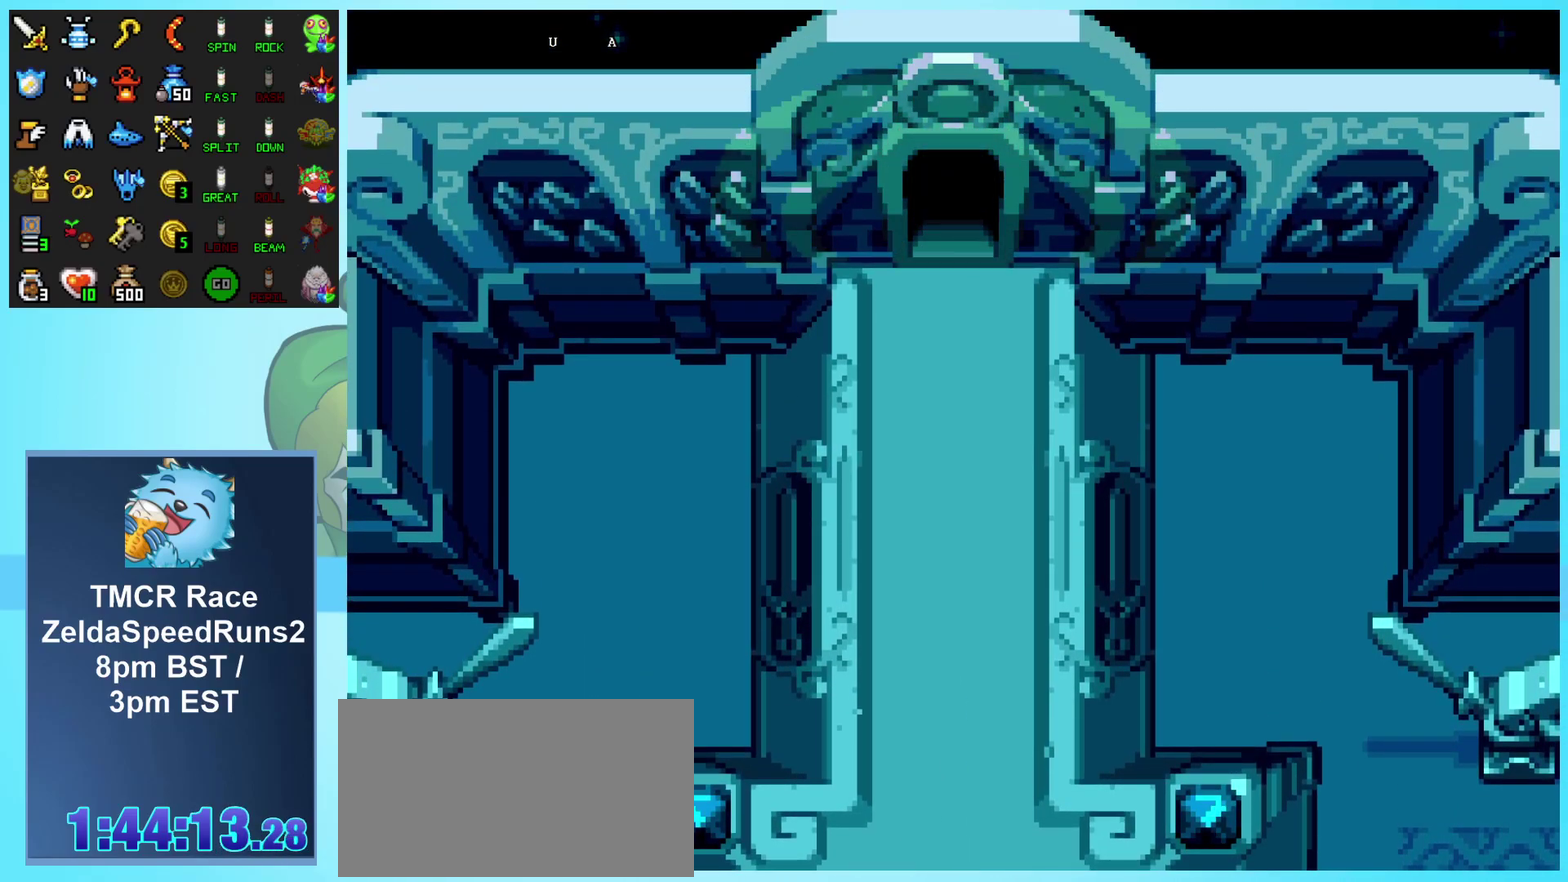
{"dt_ms": 500, "buttons": ["A", "DPAD_UP"], "events": []}
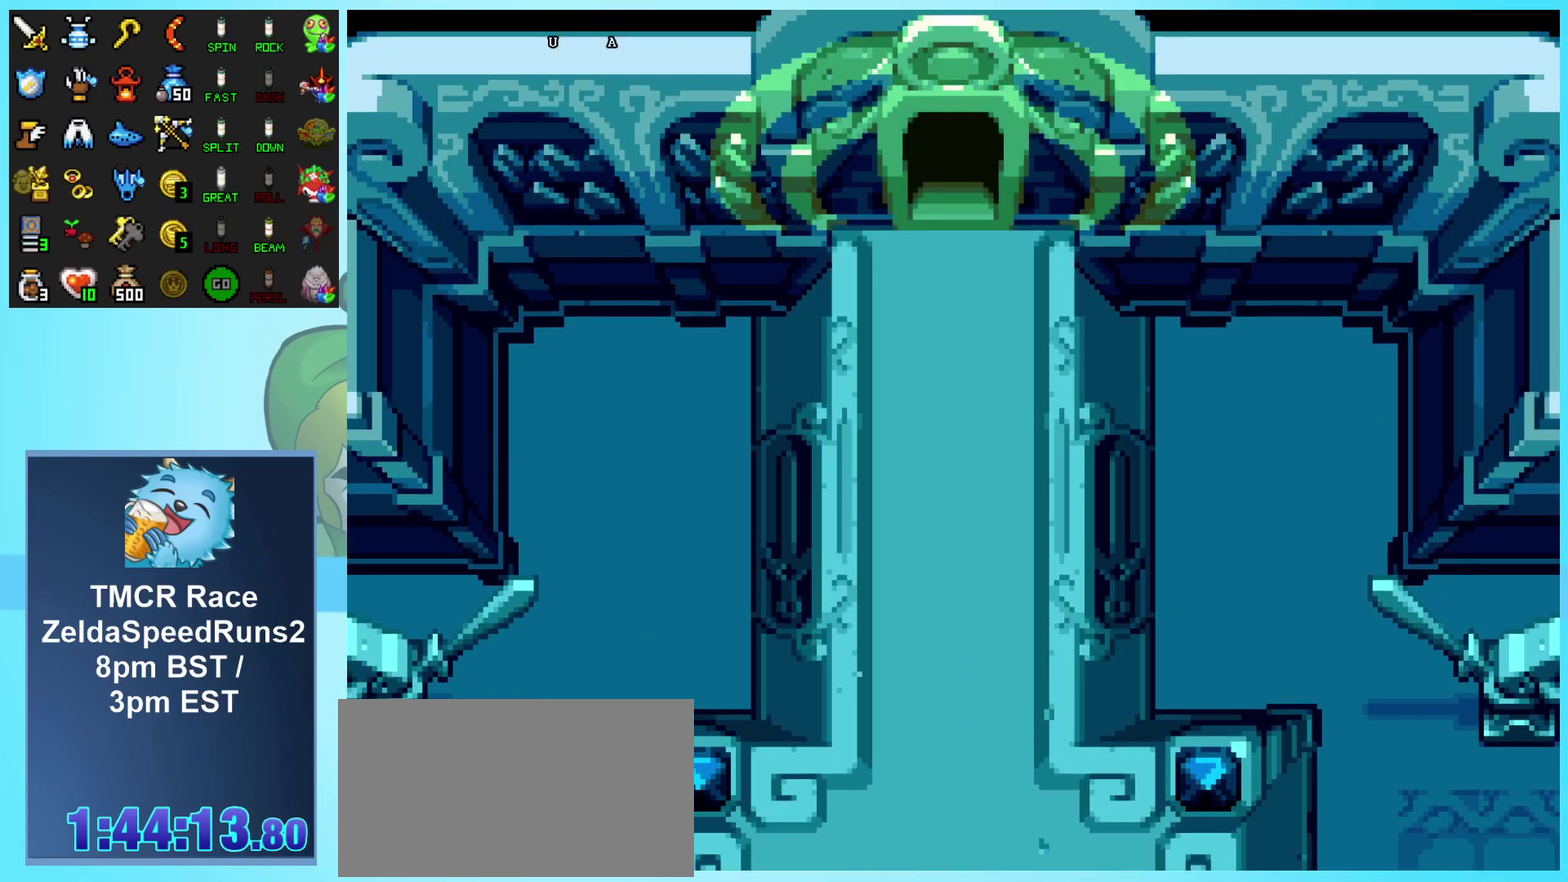
{"dt_ms": 500, "buttons": ["A", "DPAD_UP"], "events": []}
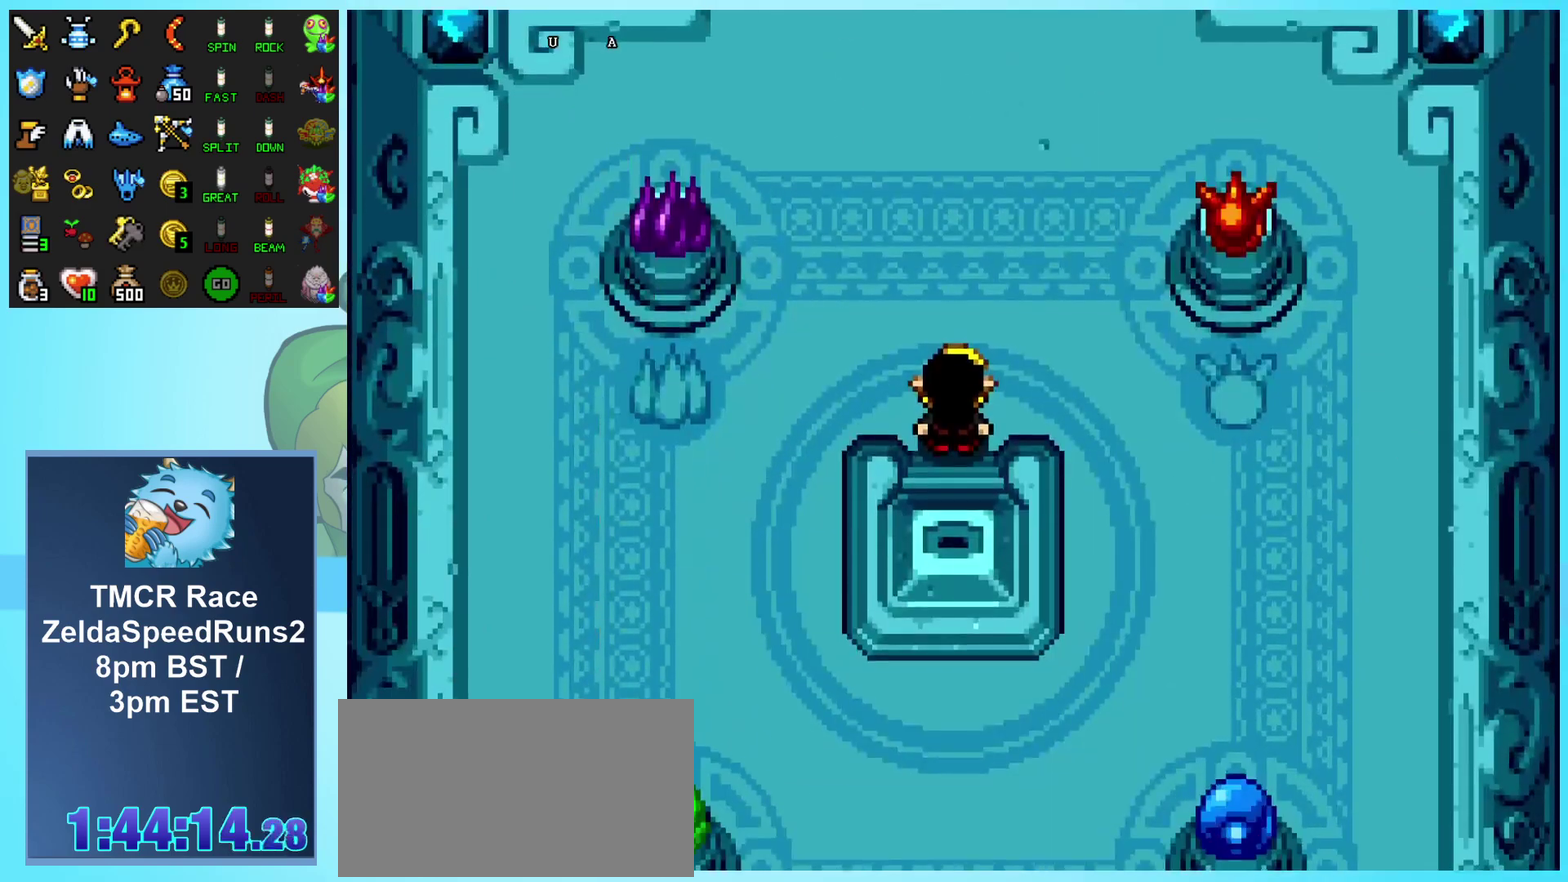
{"dt_ms": 500, "buttons": ["A", "DPAD_UP"], "events": []}
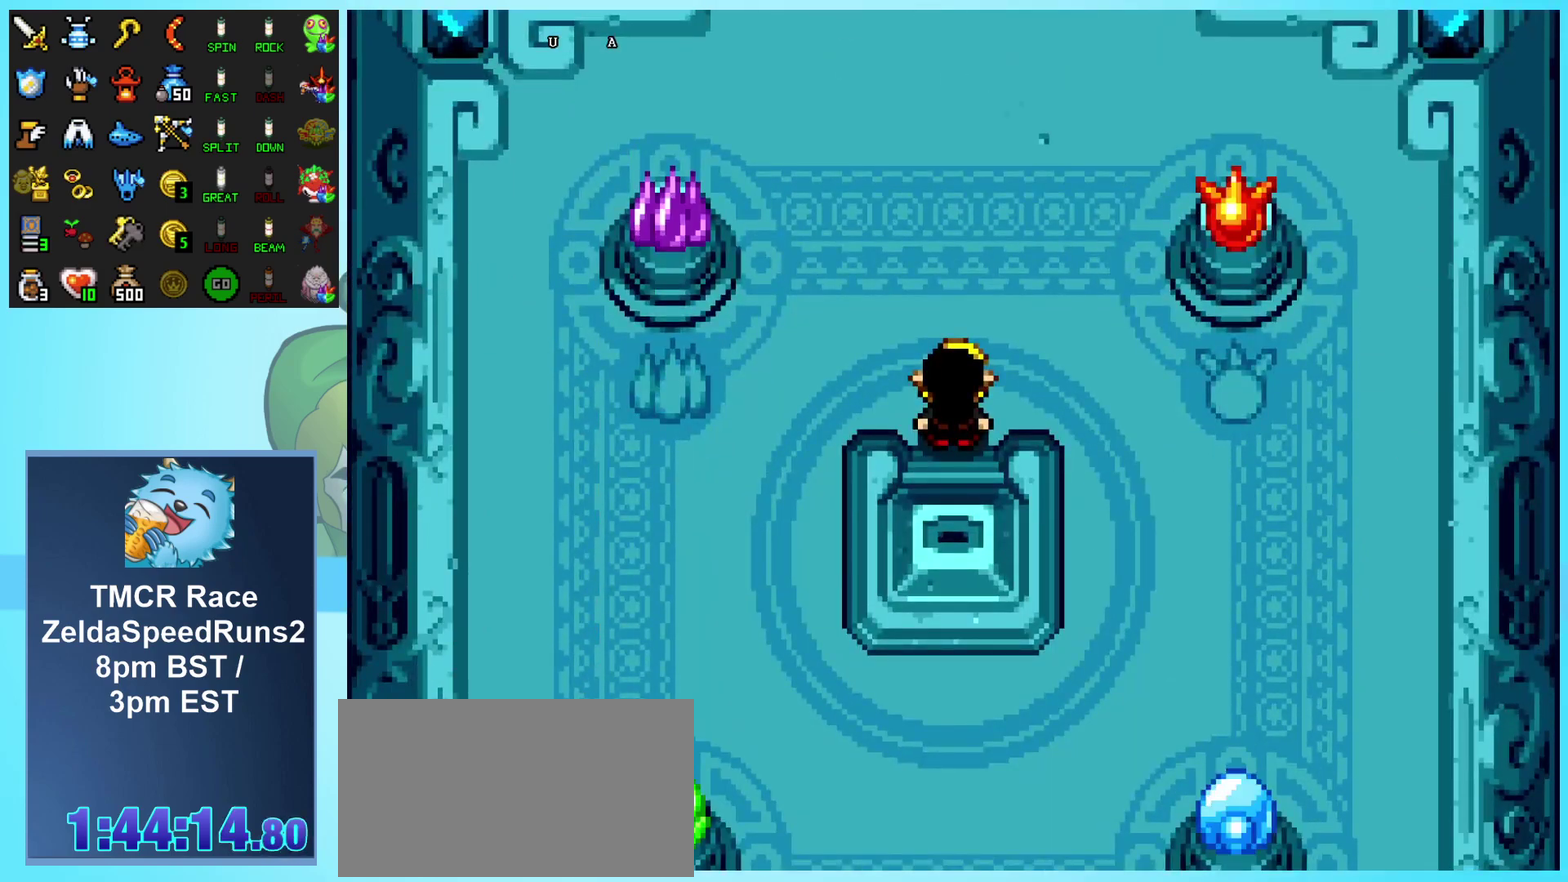
{"dt_ms": 500, "buttons": ["A", "DPAD_UP"], "events": []}
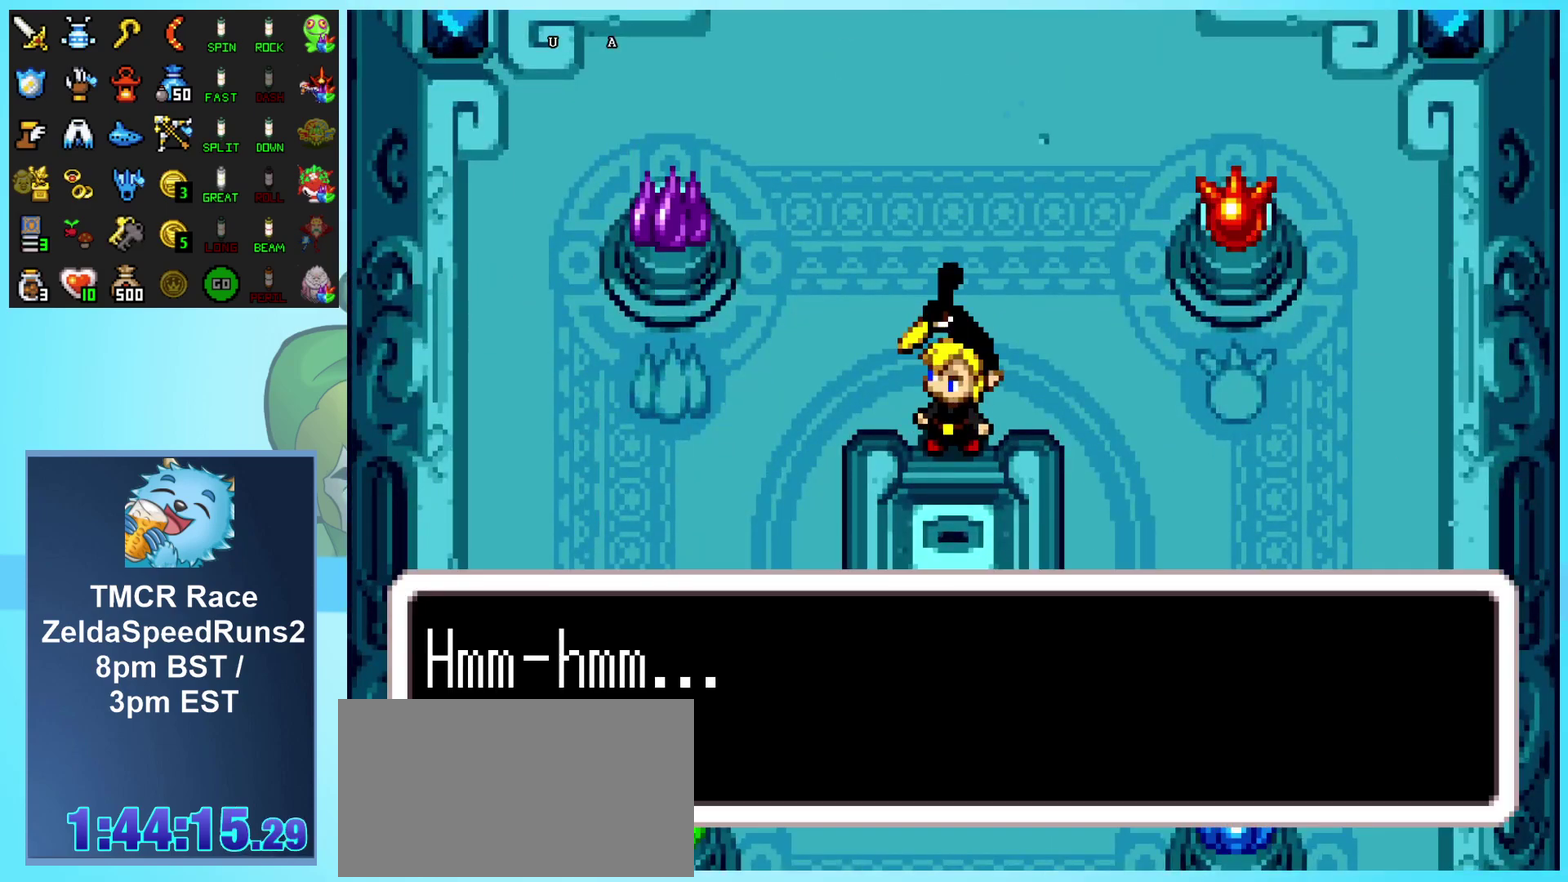
{"dt_ms": 500, "buttons": ["A", "DPAD_UP"], "events": []}
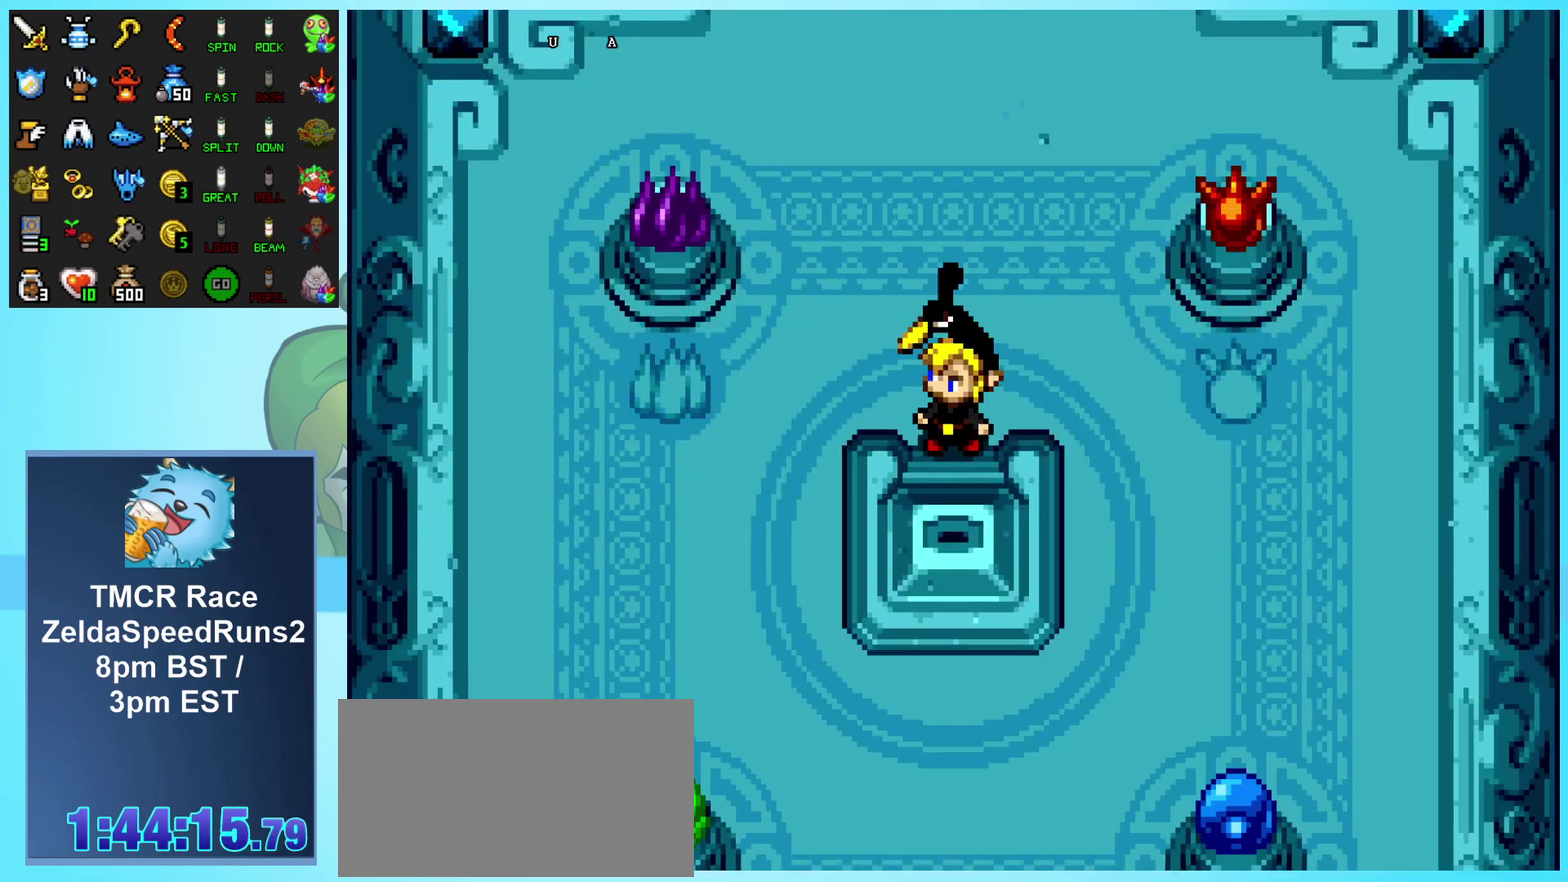
{"dt_ms": 500, "buttons": ["DPAD_UP"], "events": [[433, "A", "up"]]}
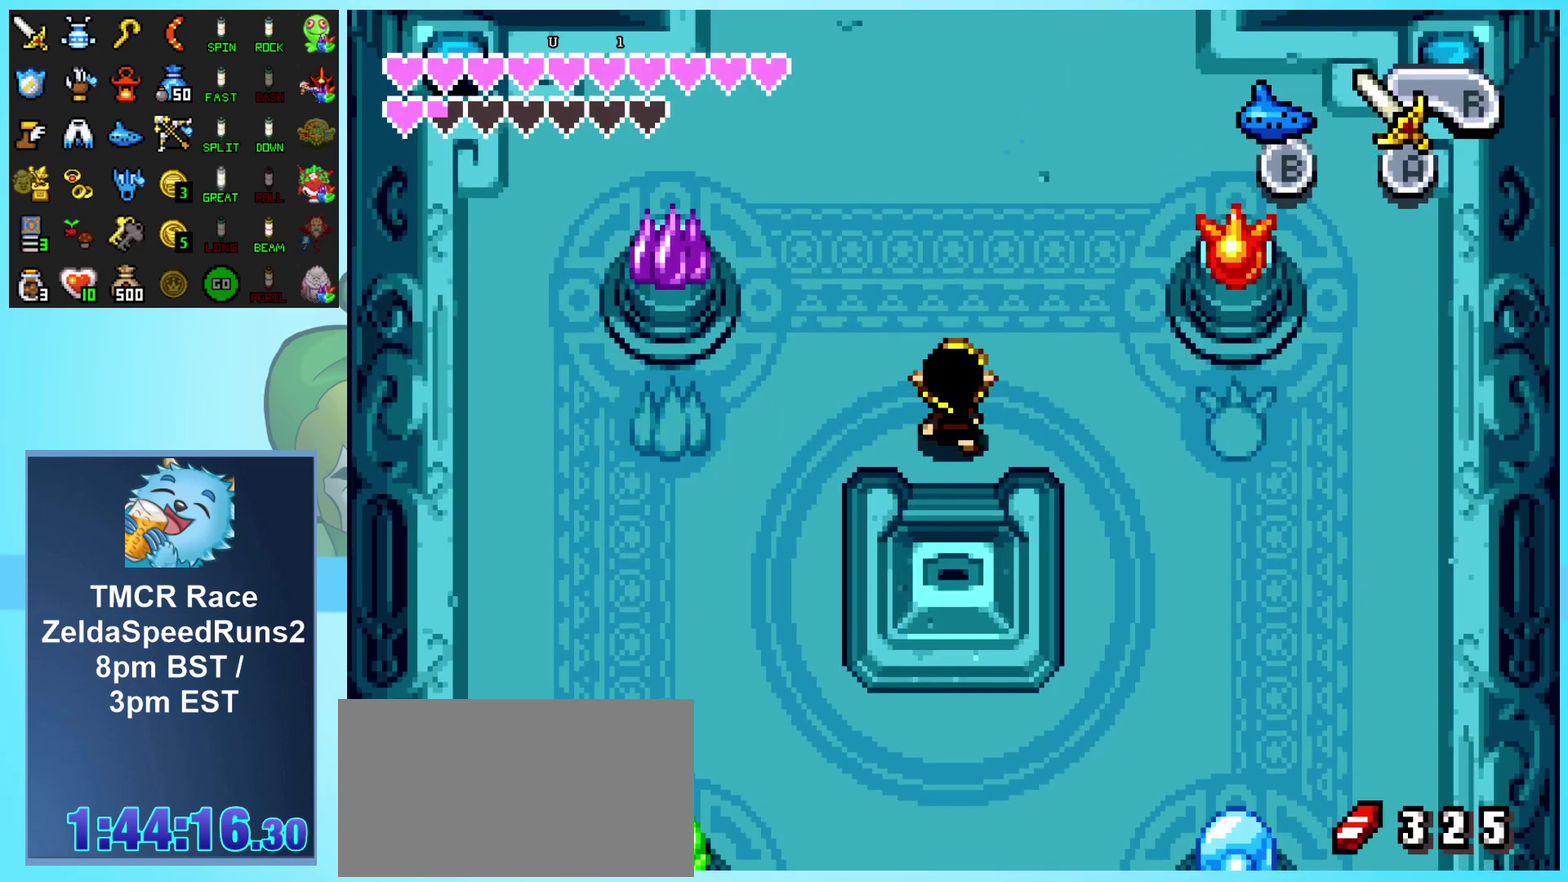
{"dt_ms": 500, "buttons": ["DPAD_UP"], "events": []}
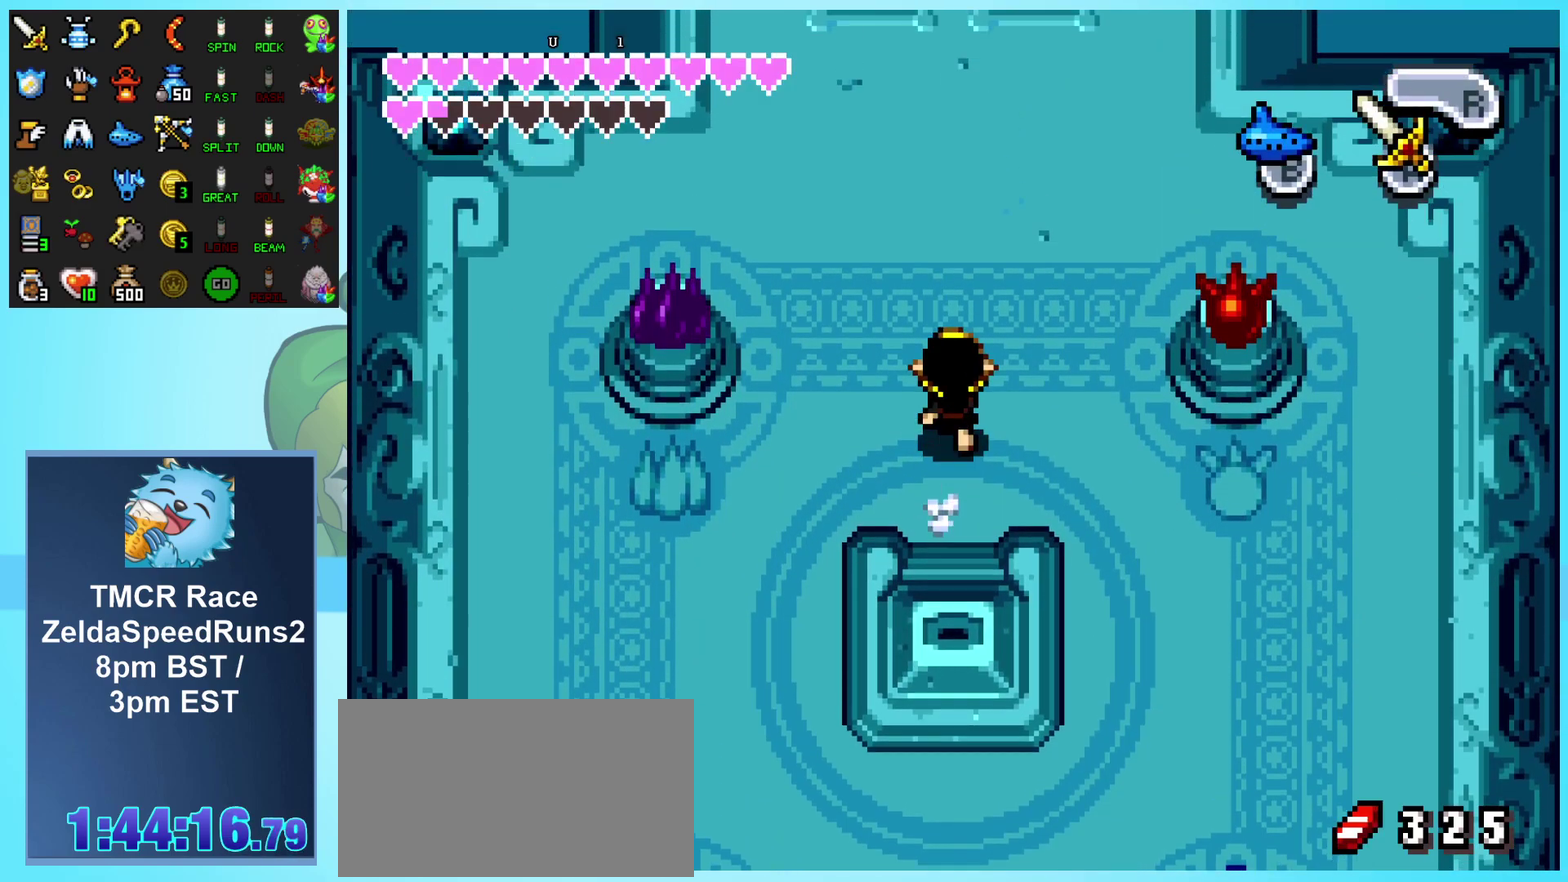
{"dt_ms": 500, "buttons": ["DPAD_UP"], "events": []}
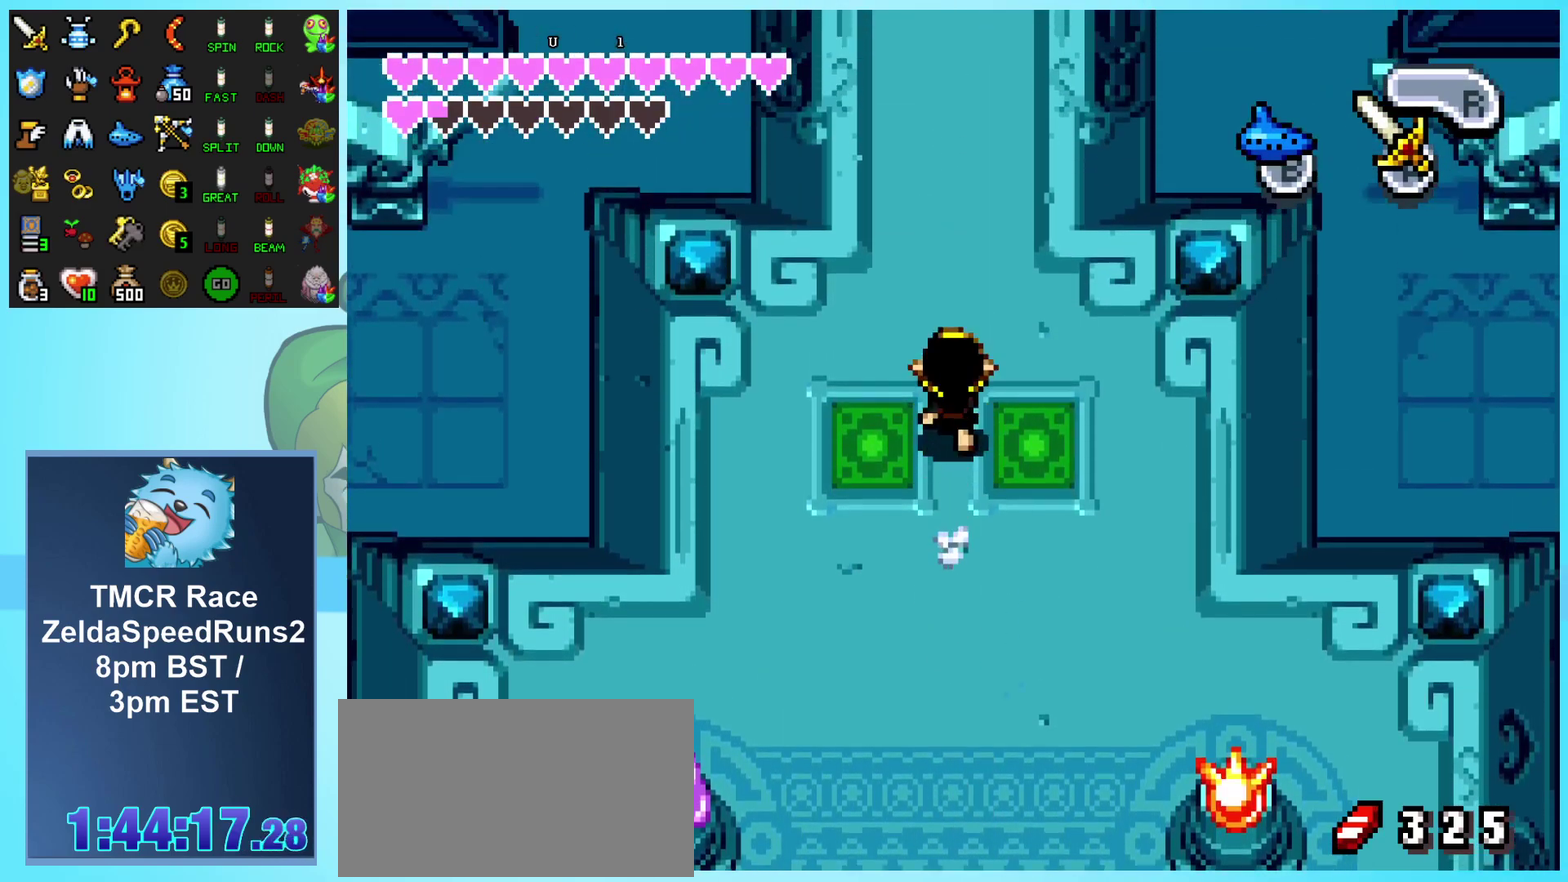
{"dt_ms": 500, "buttons": ["DPAD_UP"], "events": []}
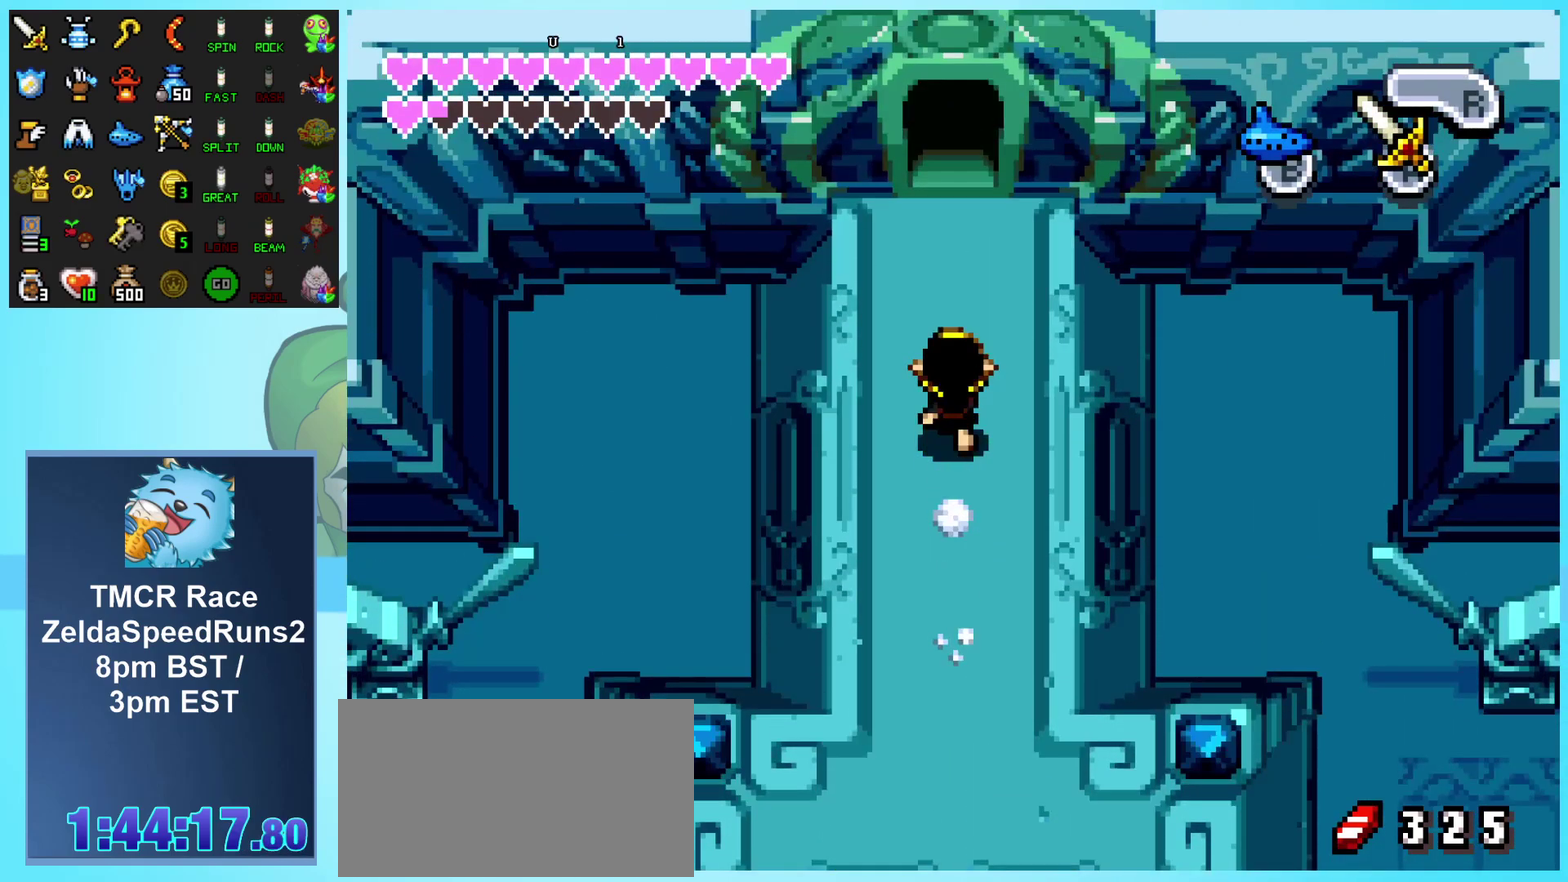
{"dt_ms": 500, "buttons": ["DPAD_UP"], "events": []}
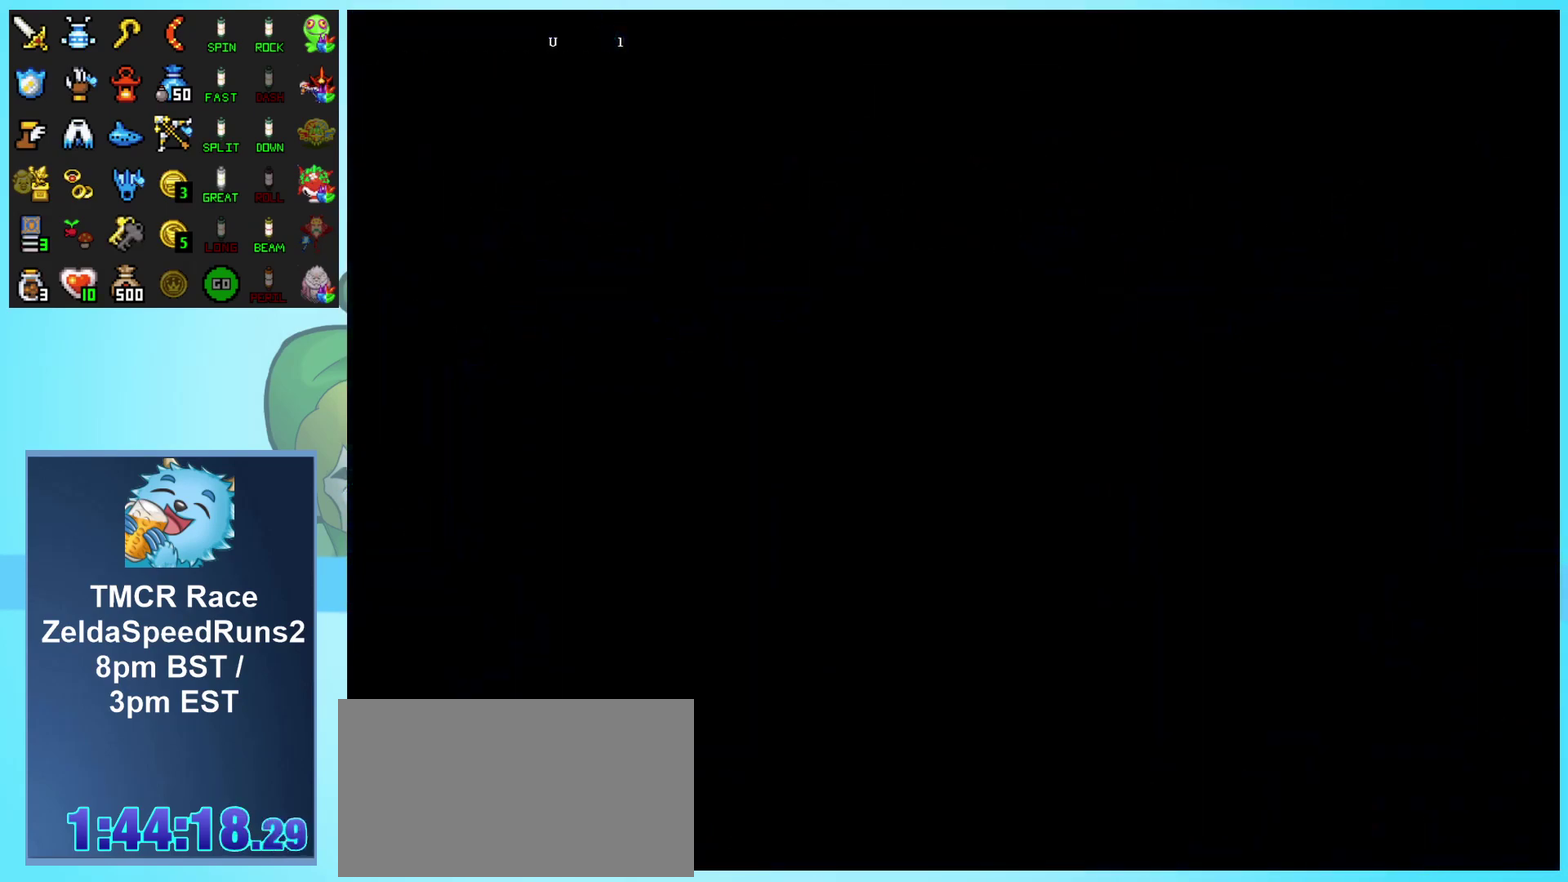
{"dt_ms": 500, "buttons": ["DPAD_UP"], "events": []}
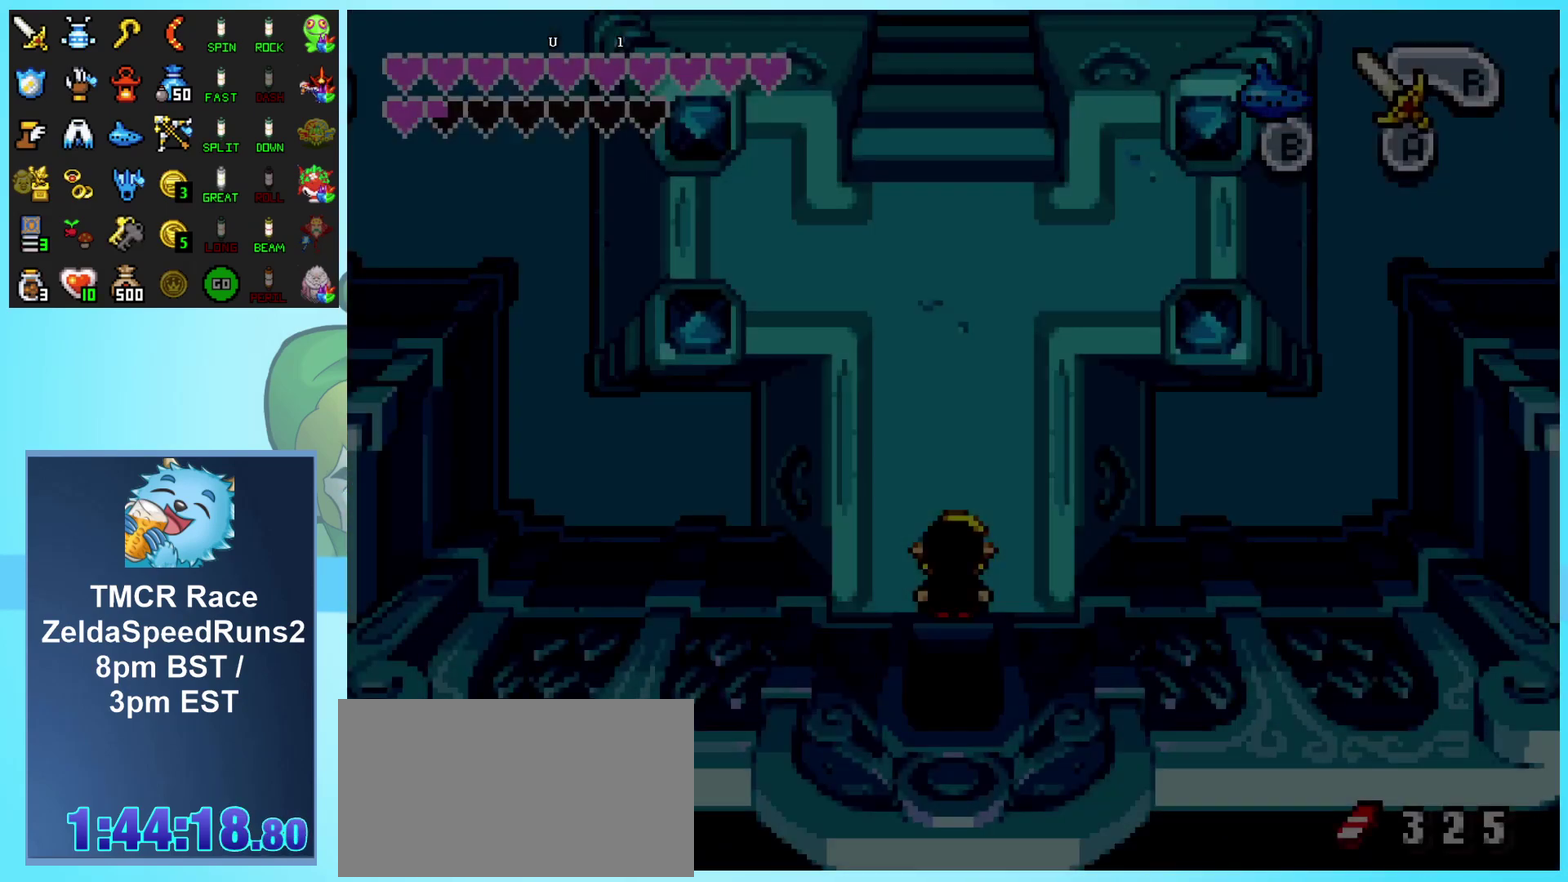
{"dt_ms": 500, "buttons": ["DPAD_UP"], "events": []}
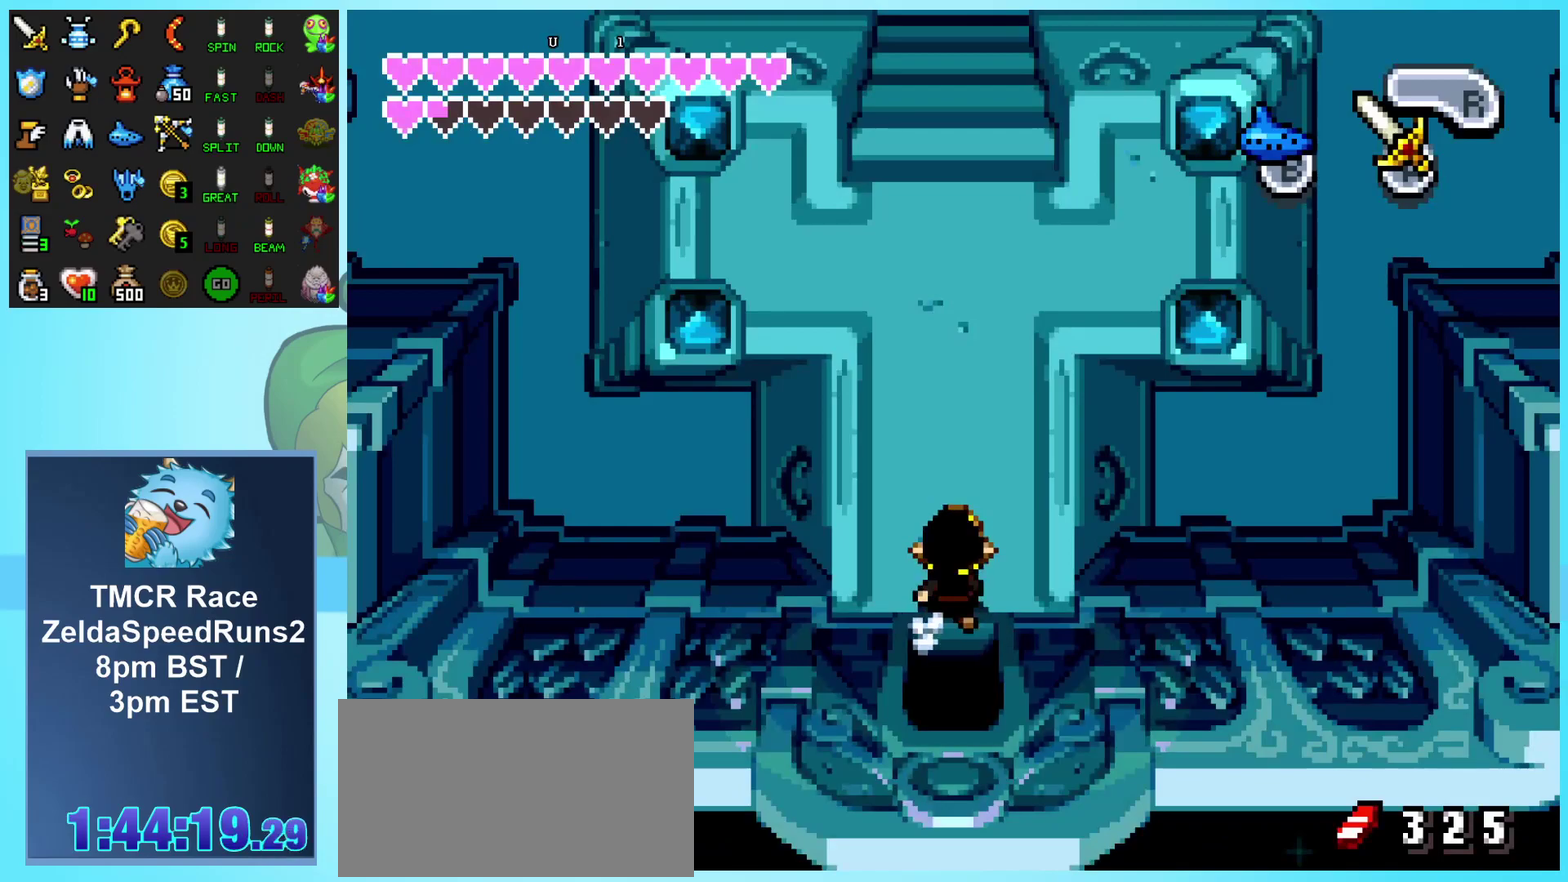
{"dt_ms": 500, "buttons": ["DPAD_UP"], "events": []}
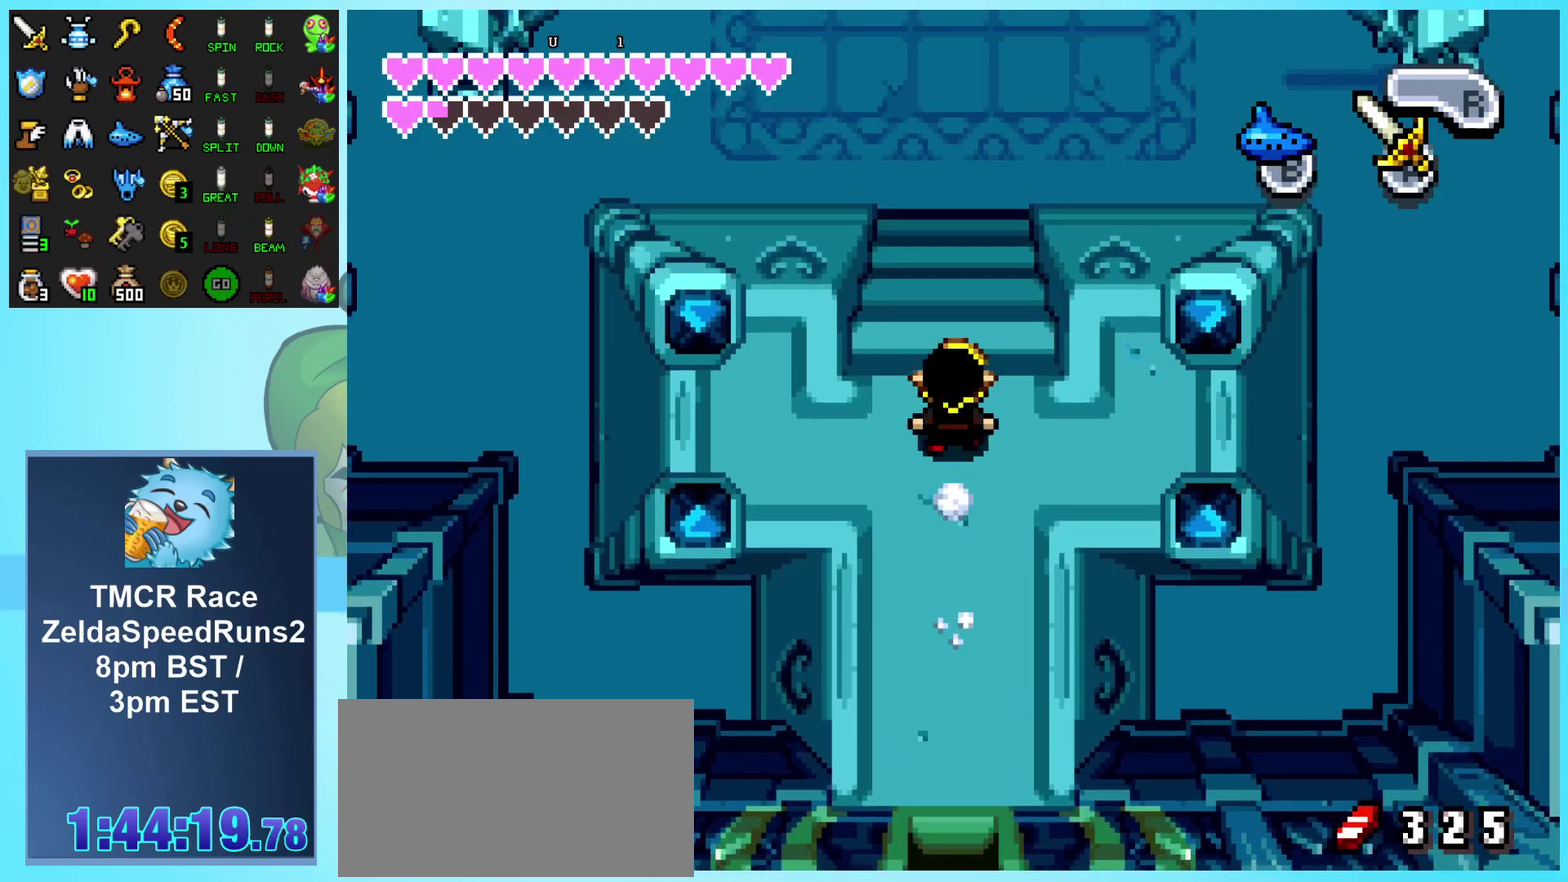
{"dt_ms": 500, "buttons": ["DPAD_UP"], "events": []}
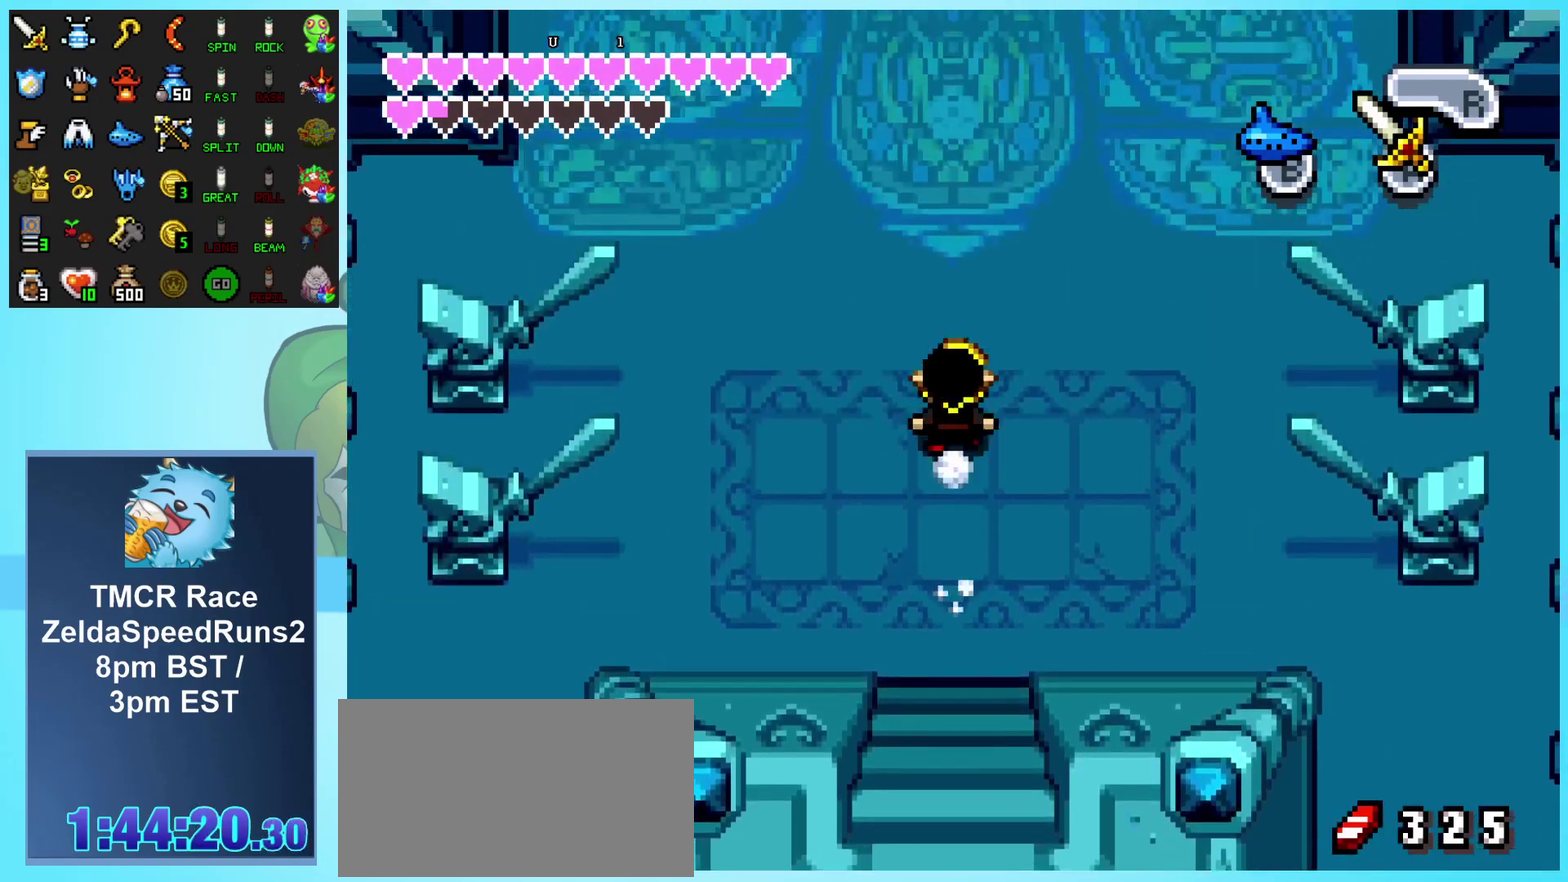
{"dt_ms": 1000, "buttons": ["DPAD_UP"], "events": []}
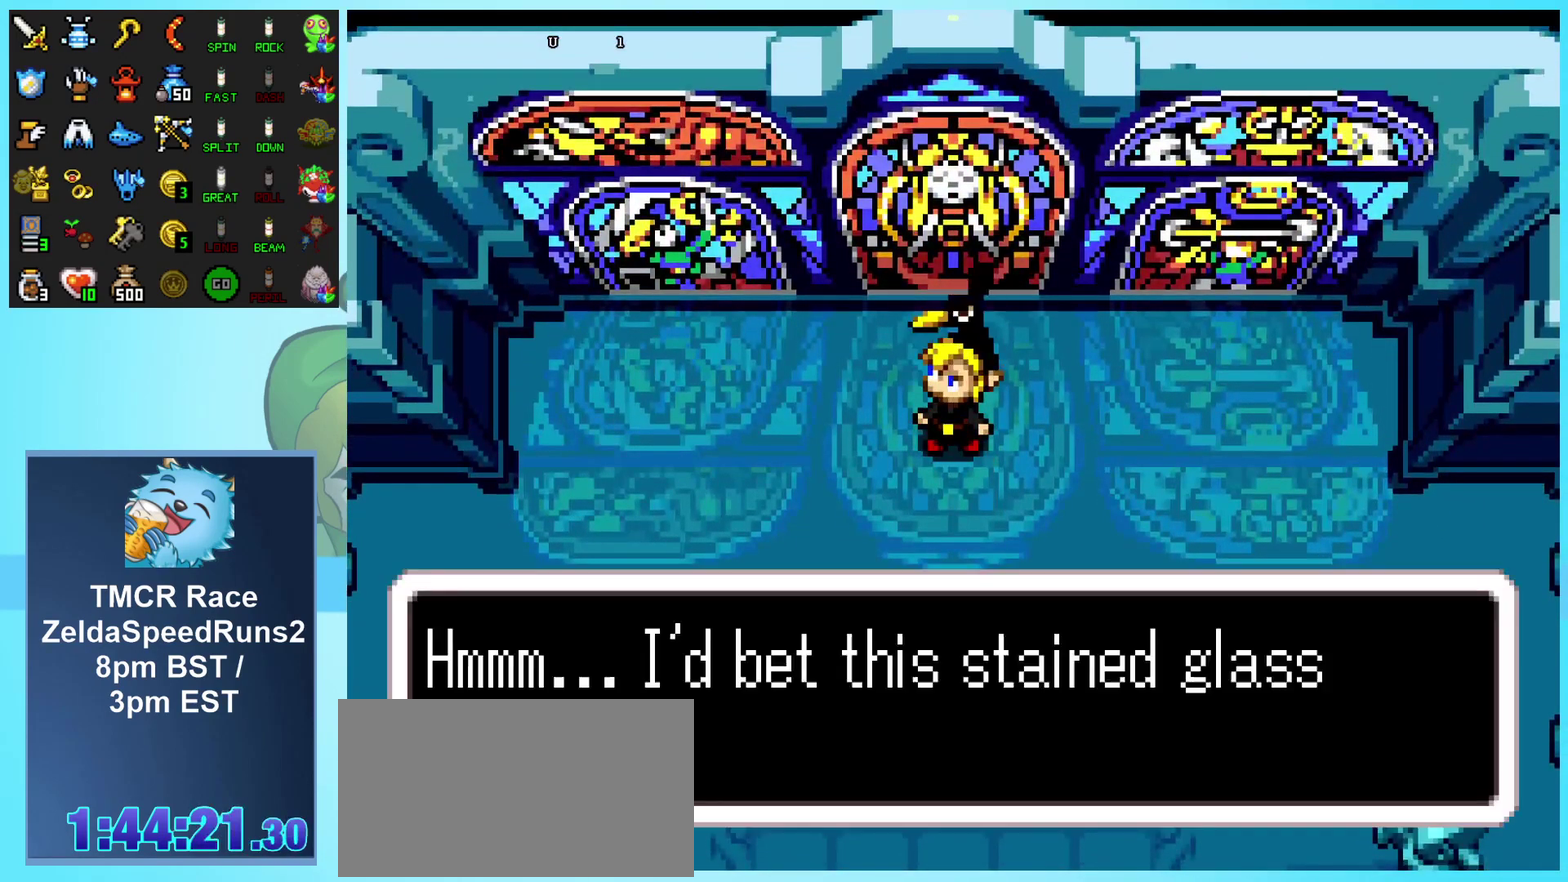
{"dt_ms": 500, "buttons": ["DPAD_UP"], "events": []}
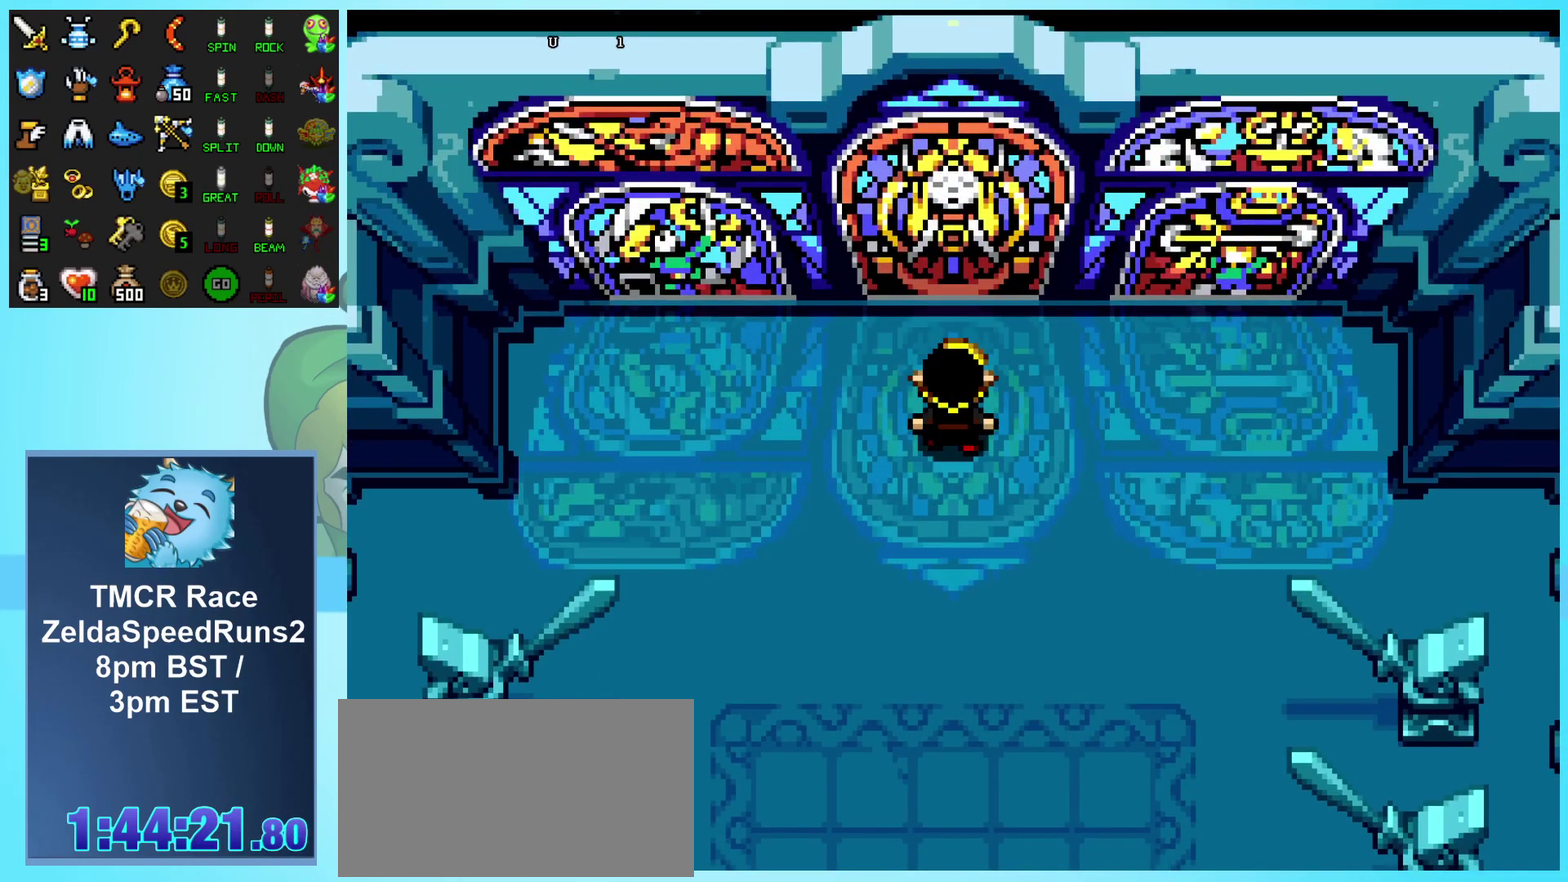
{"dt_ms": 500, "buttons": ["DPAD_UP"], "events": []}
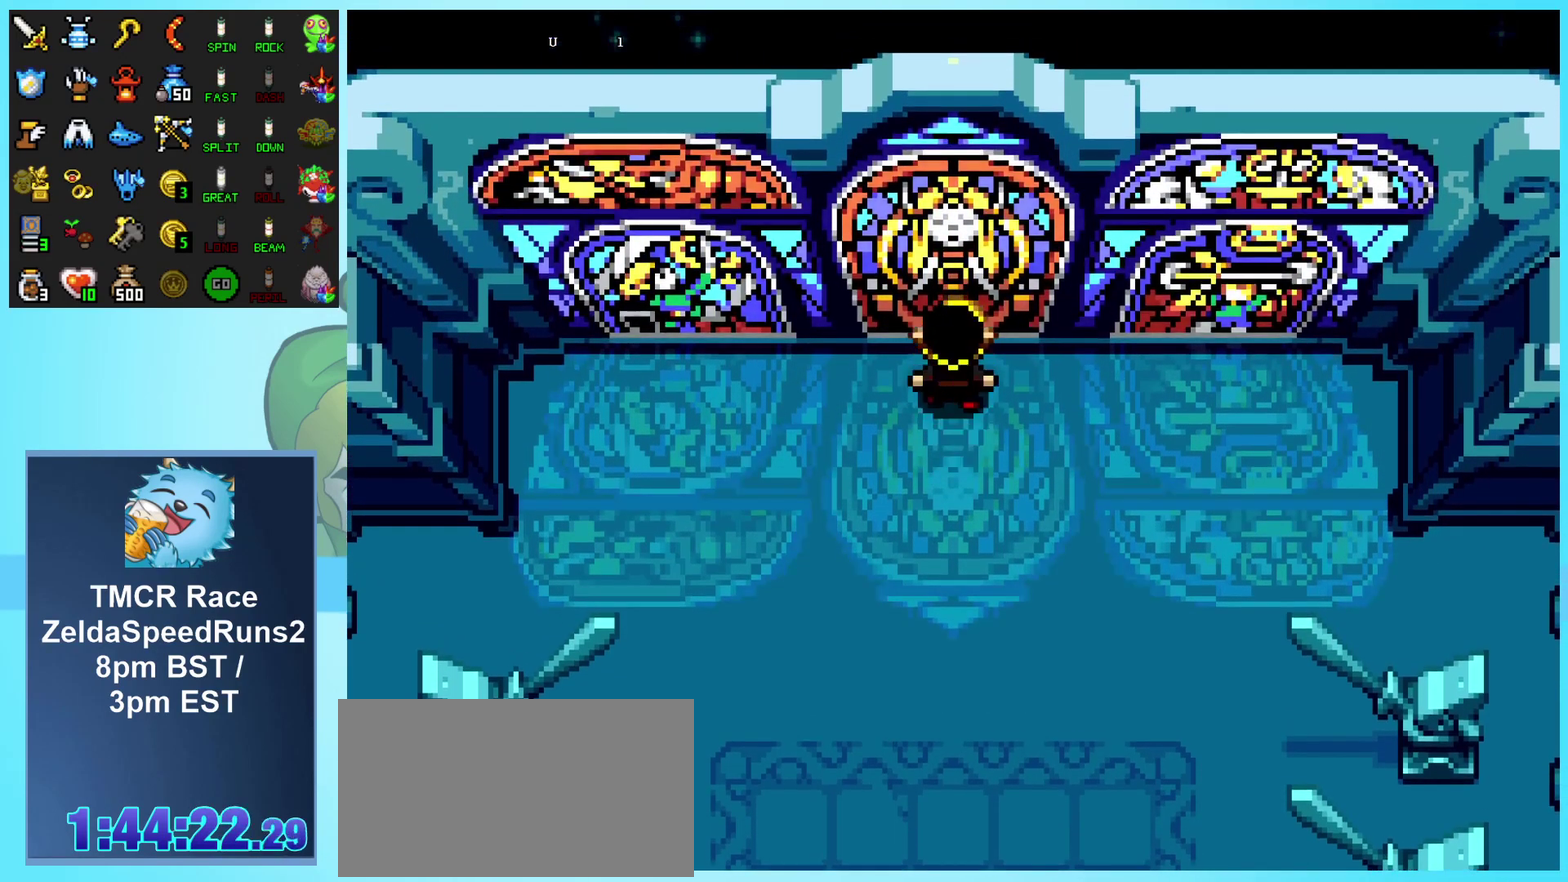
{"dt_ms": 500, "buttons": ["DPAD_UP"], "events": []}
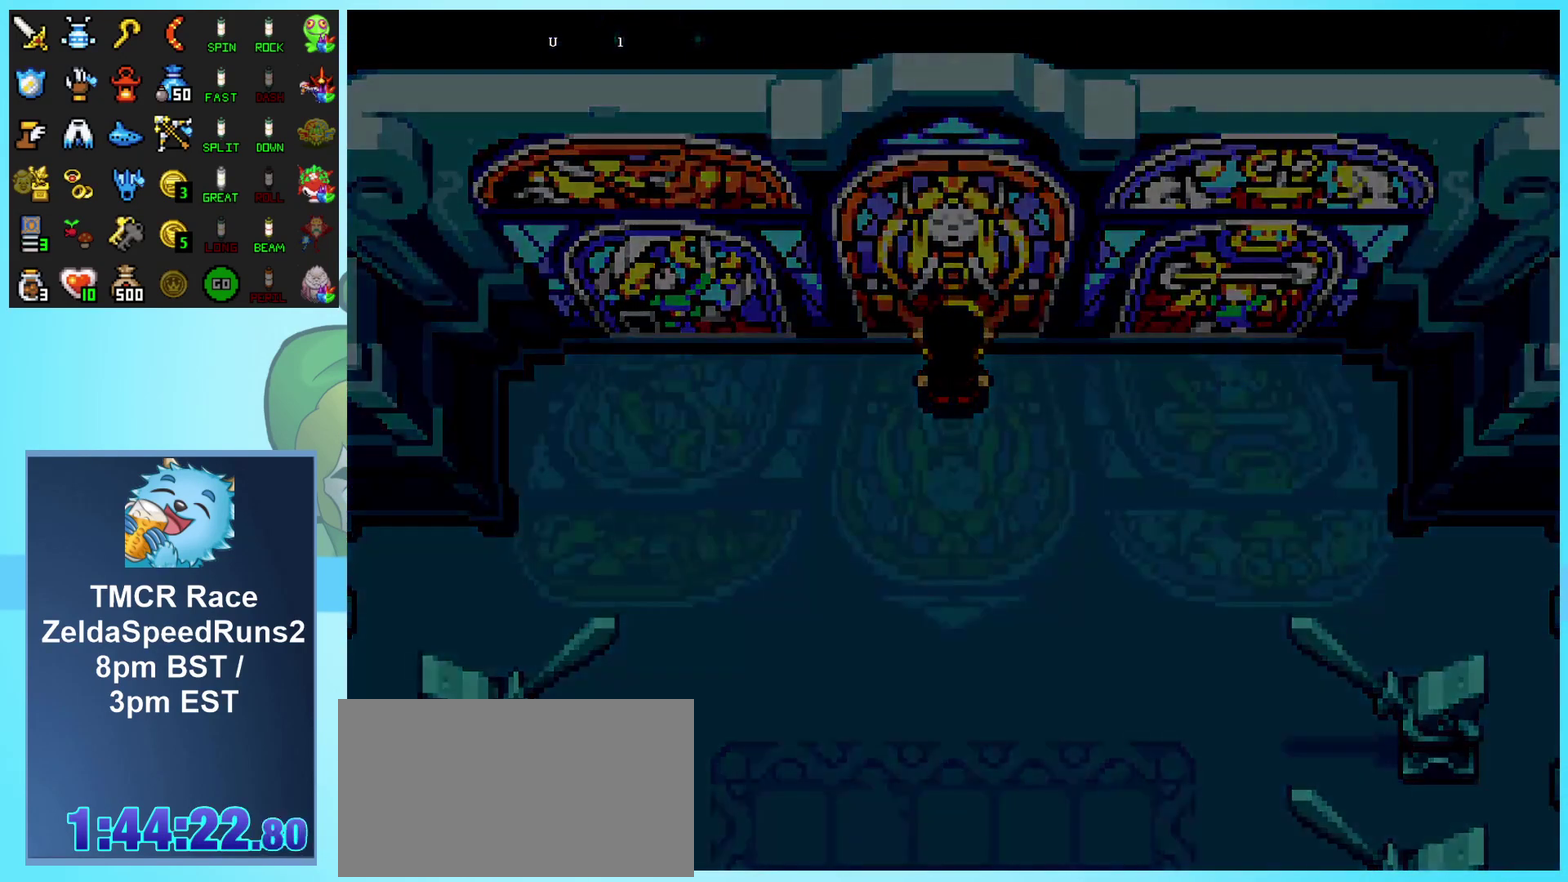
{"dt_ms": 500, "buttons": ["DPAD_UP"], "events": []}